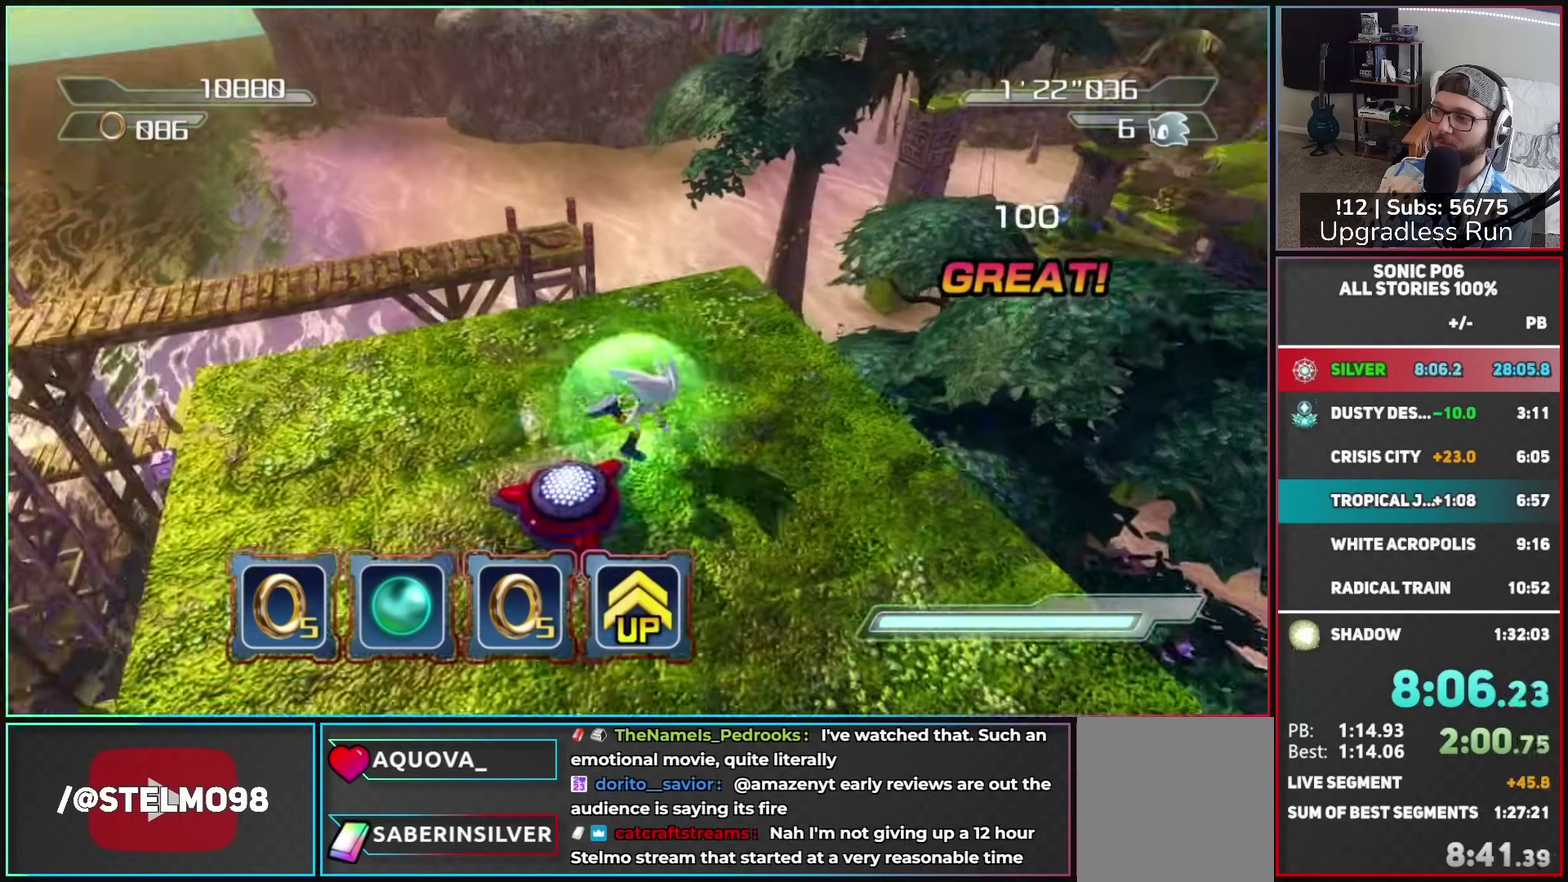
Gameplay with a controller (Xbox layout); each line is a JSON object with the inputs held at the frame after it. "button_events" lists button changes between this image and that frame as [ms after this image, input, new state], when the widget could be followed in between (sticks are given only as held states).
{"buttons": [], "left_stick": "up-right", "right_stick": "center", "button_events": [[383, "A", "down"], [467, "A", "up"]]}
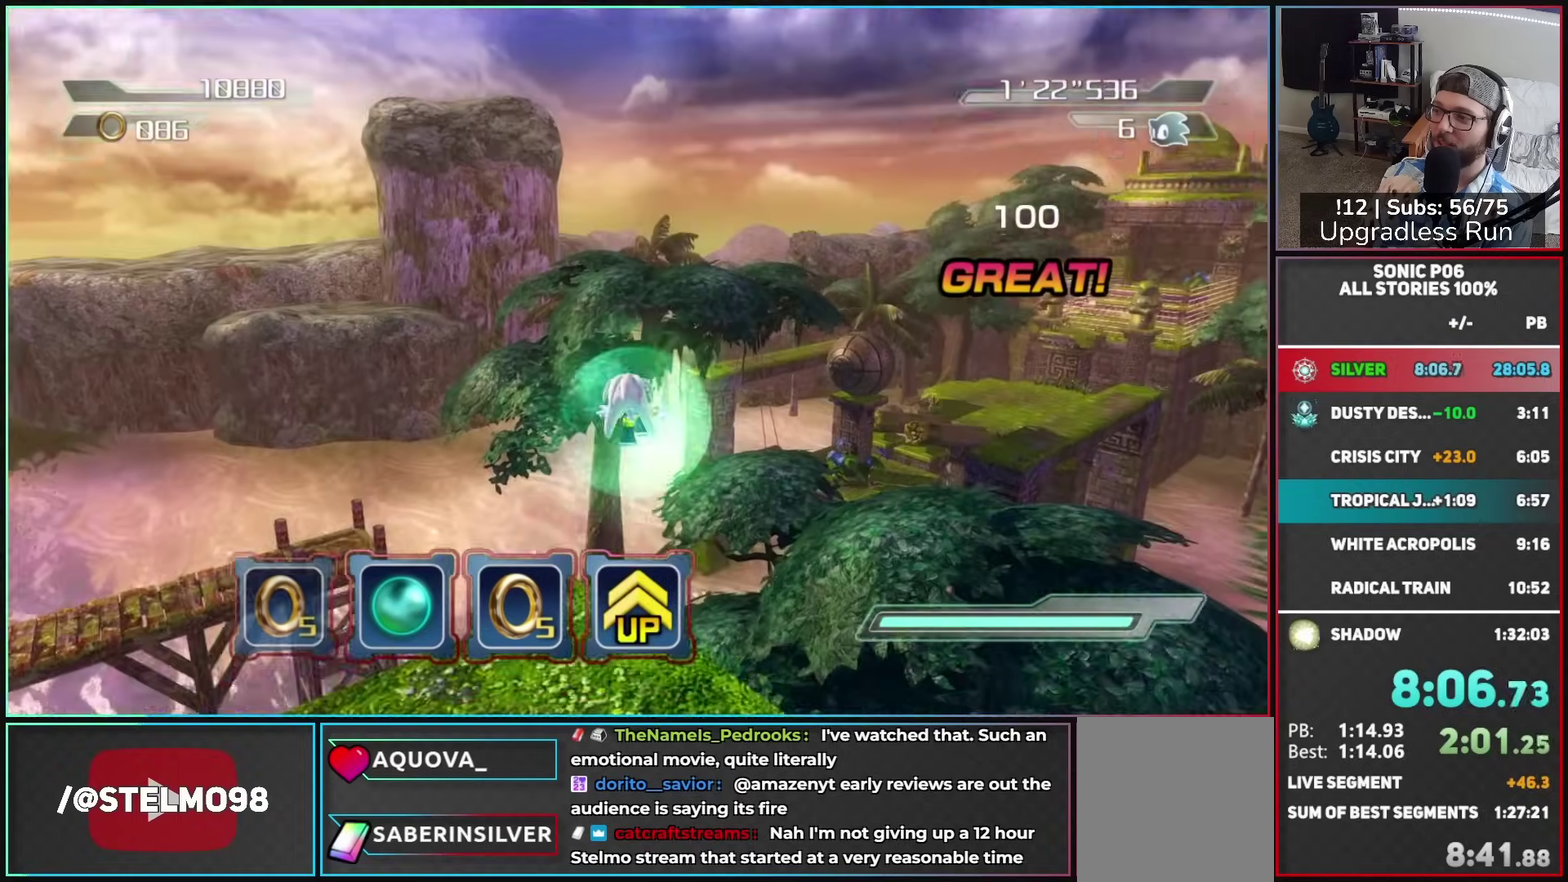
{"buttons": ["A"], "left_stick": "up", "right_stick": "center", "button_events": [[50, "A", "down"]]}
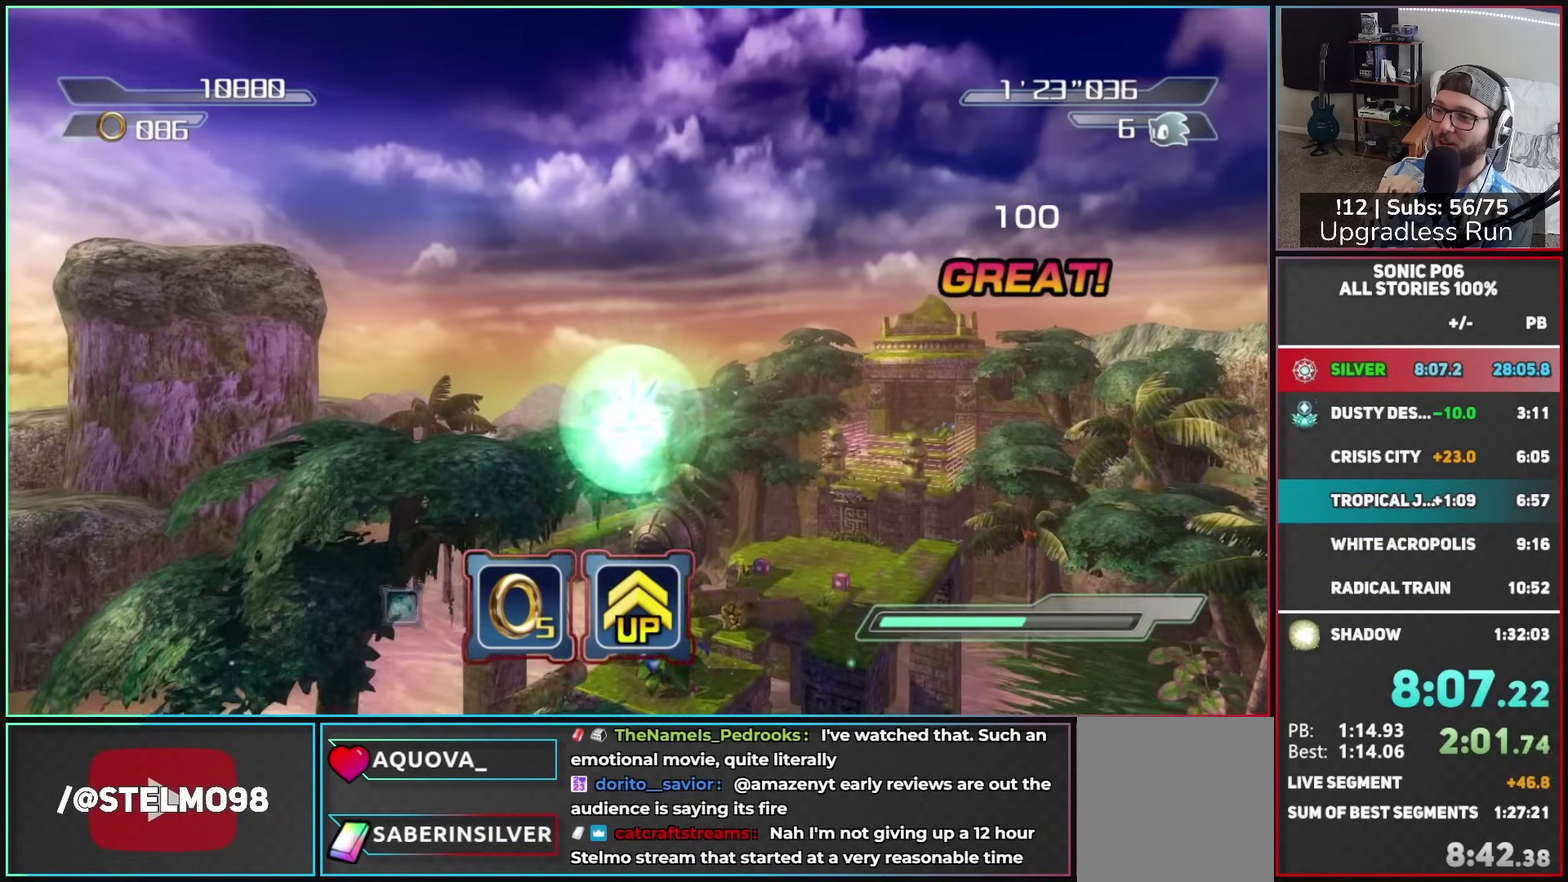
{"buttons": ["A"], "left_stick": "up", "right_stick": "center", "button_events": []}
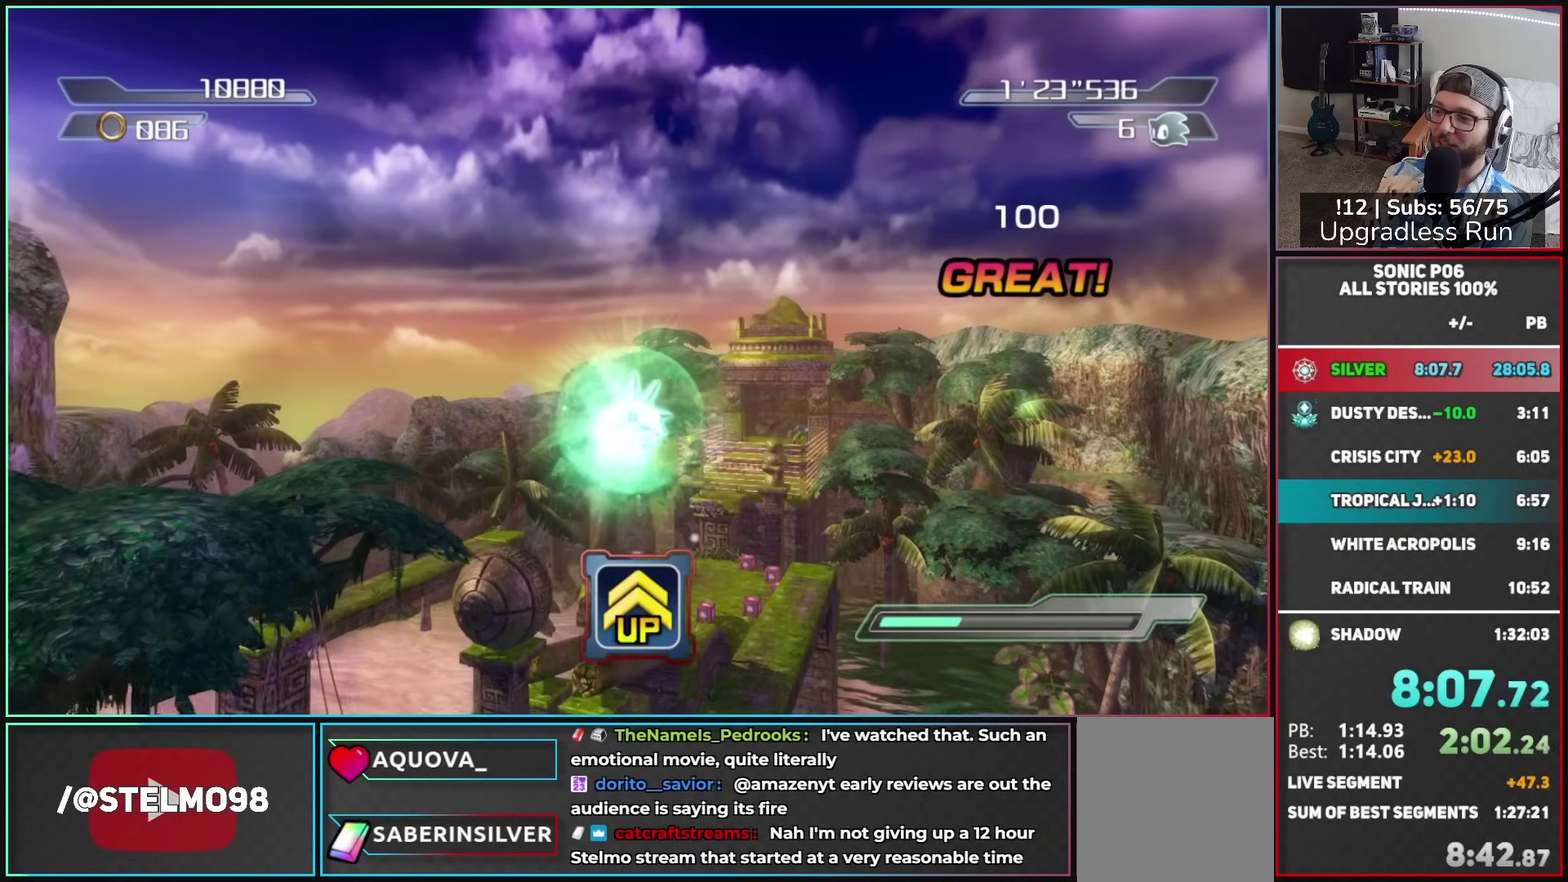
{"buttons": ["A"], "left_stick": "up", "right_stick": "center", "button_events": []}
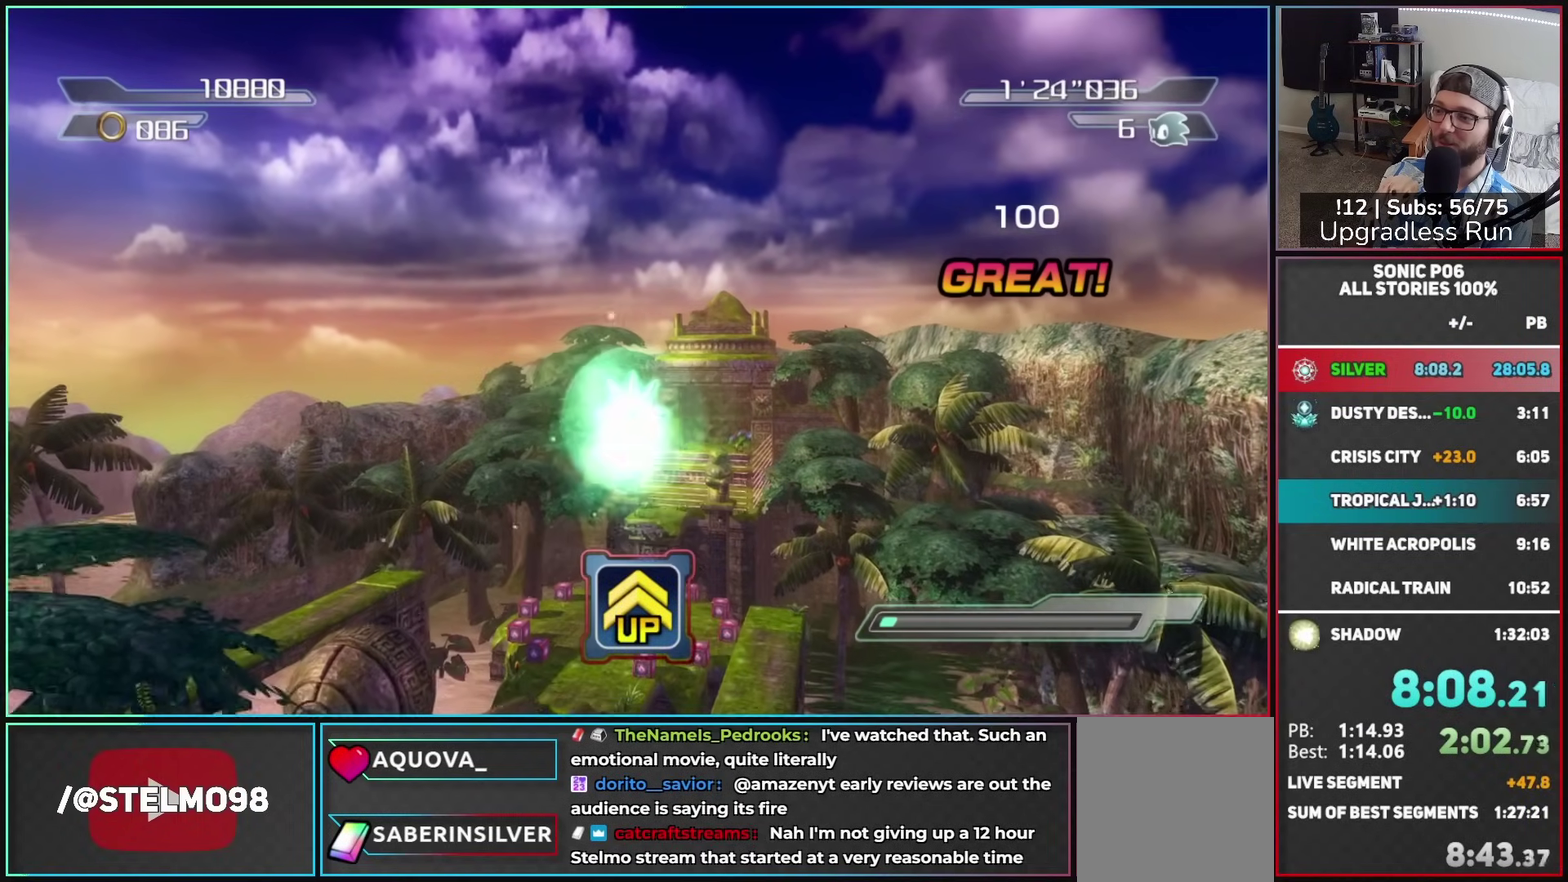
{"buttons": [], "left_stick": "up", "right_stick": "center", "button_events": [[250, "A", "up"]]}
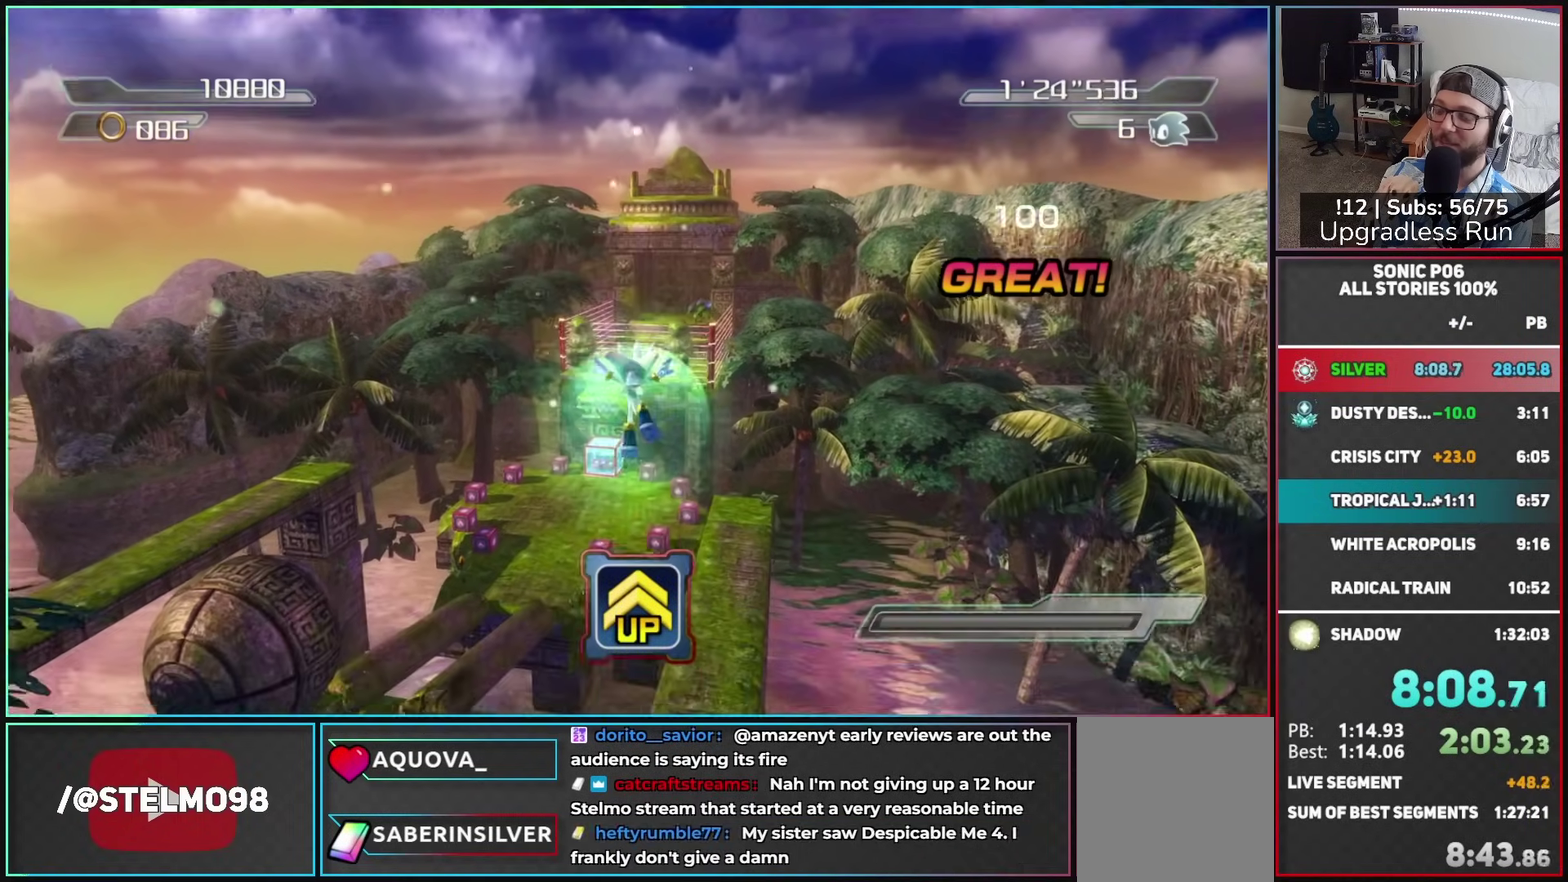
{"buttons": [], "left_stick": "up", "right_stick": "center", "button_events": []}
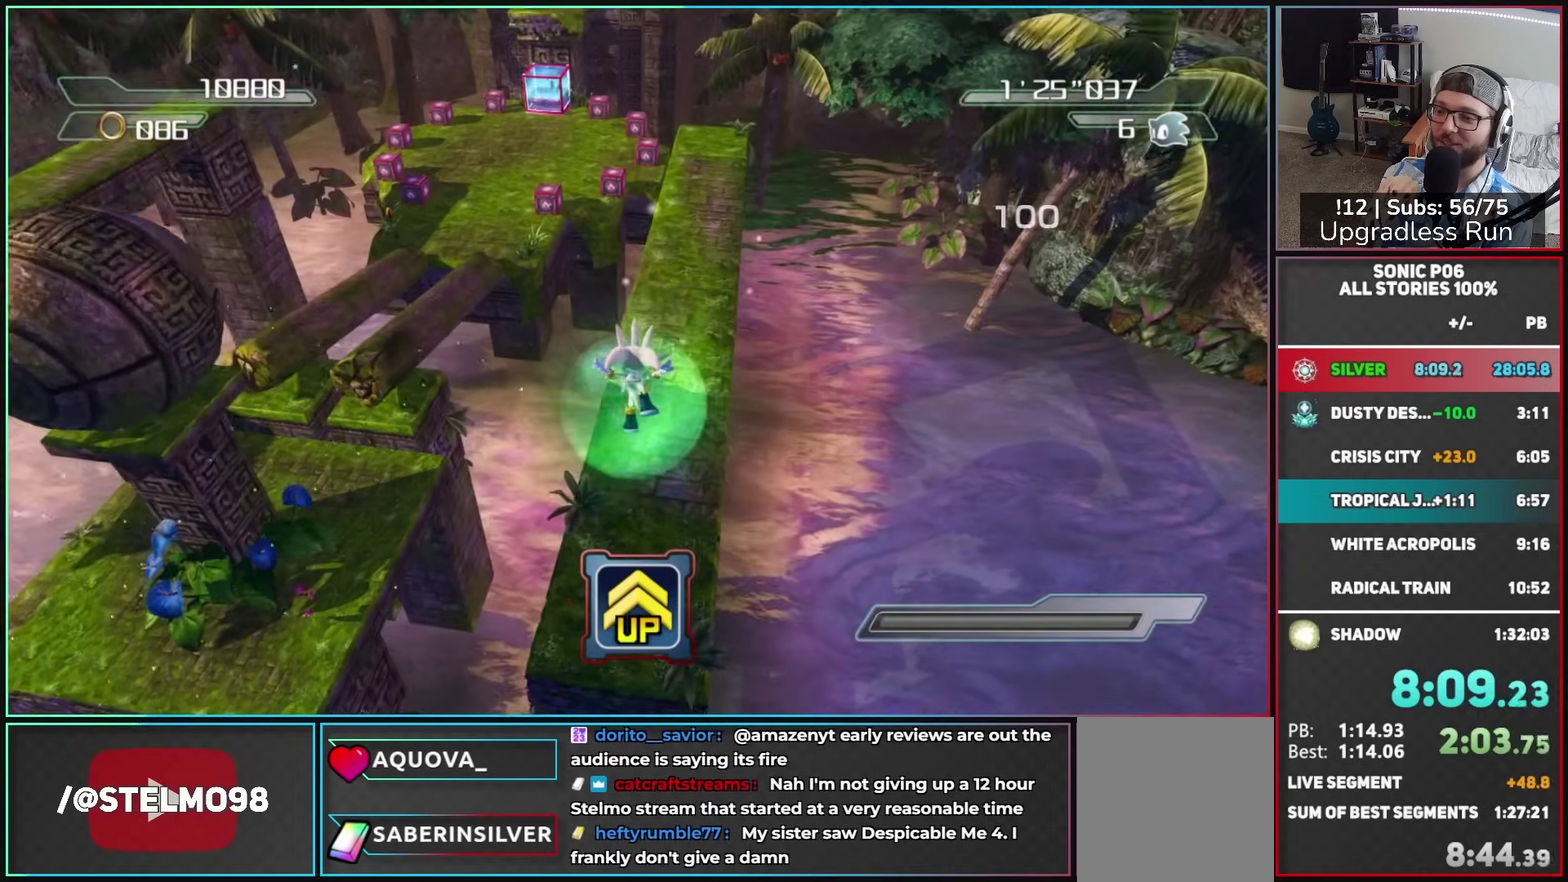
{"buttons": [], "left_stick": "up", "right_stick": "center", "button_events": []}
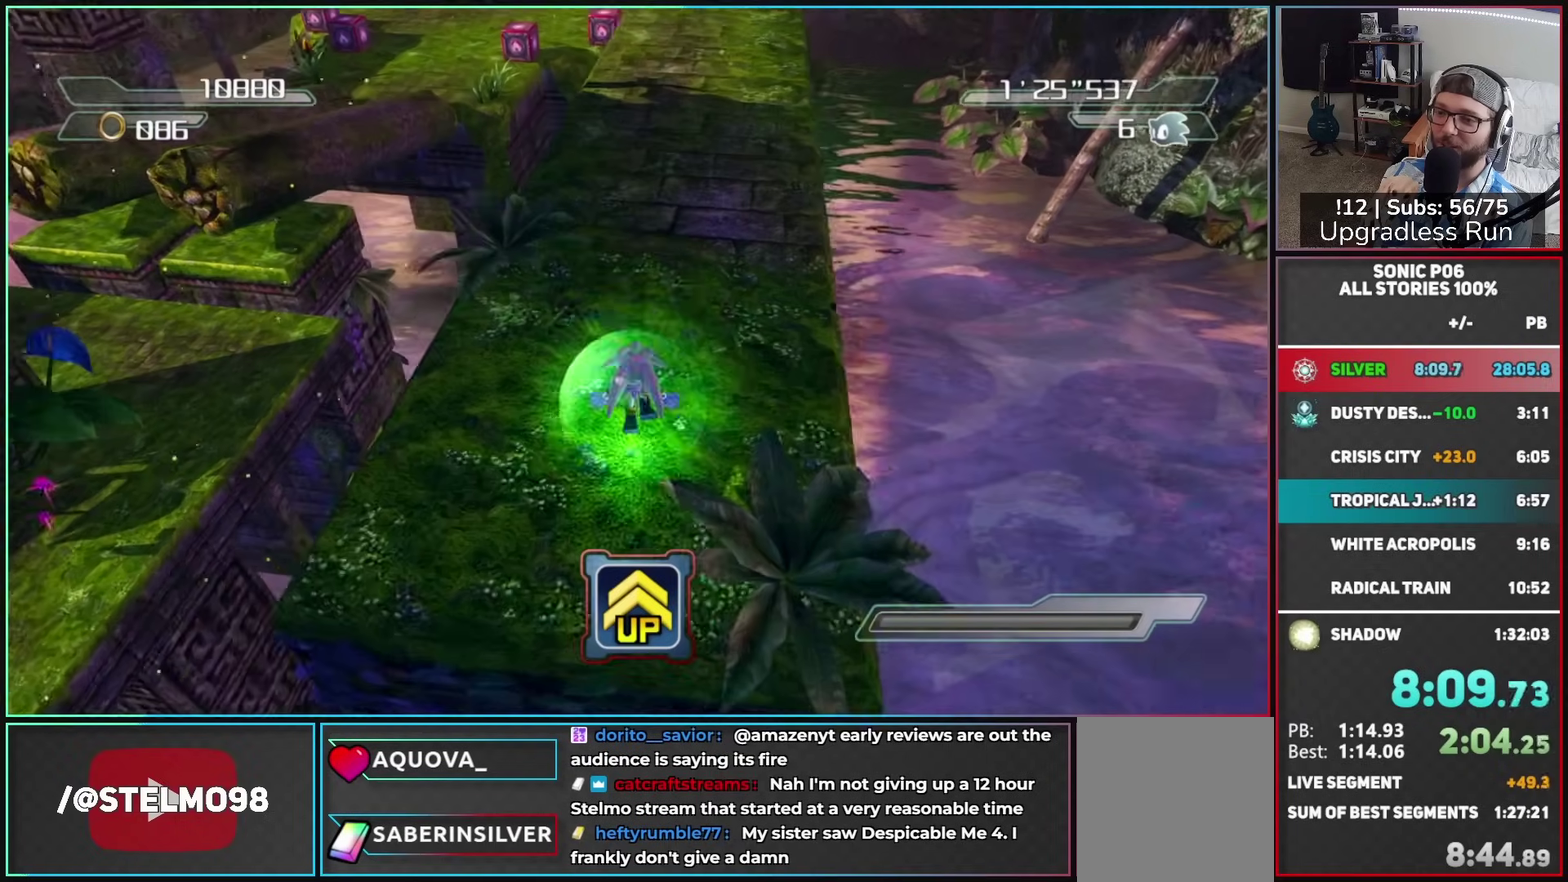
{"buttons": [], "left_stick": "up", "right_stick": "center", "button_events": []}
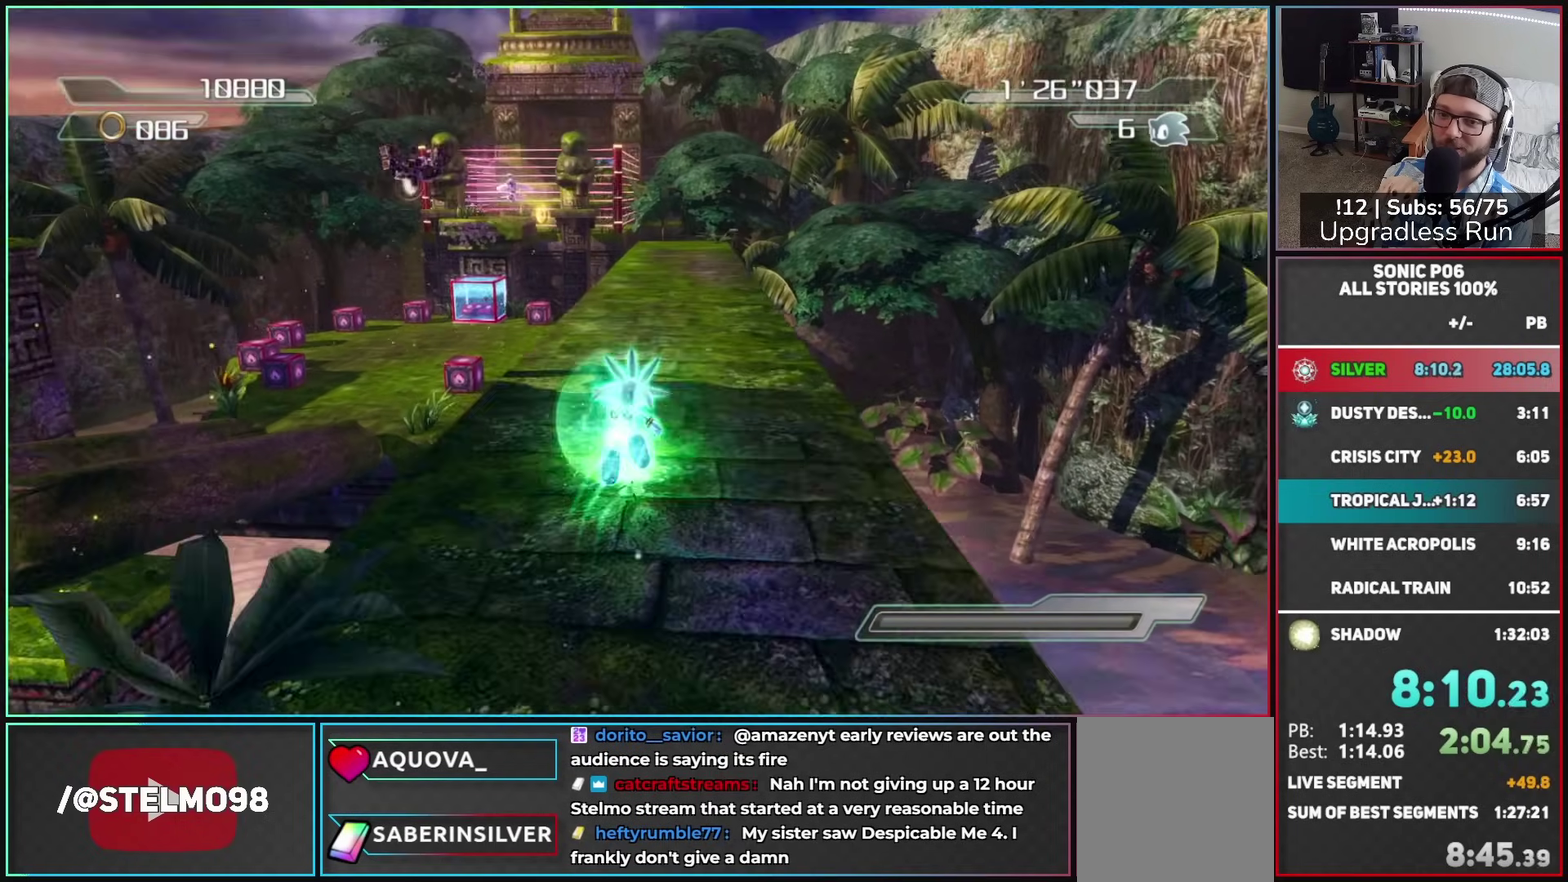
{"buttons": [], "left_stick": "up", "right_stick": "down-right", "button_events": []}
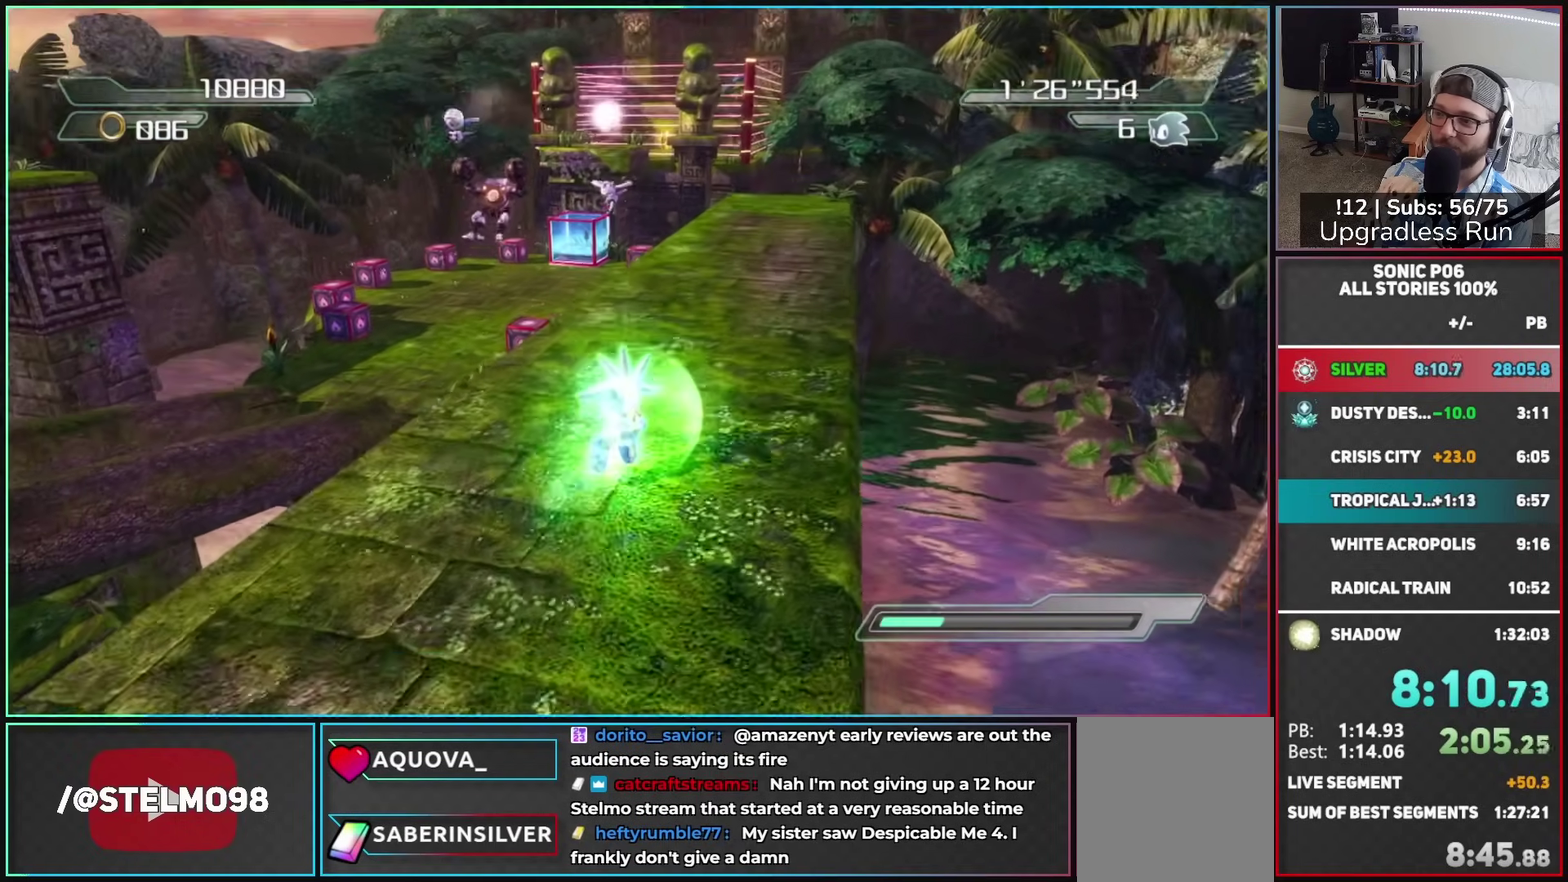
{"buttons": [], "left_stick": "up-right", "right_stick": "down-right", "button_events": []}
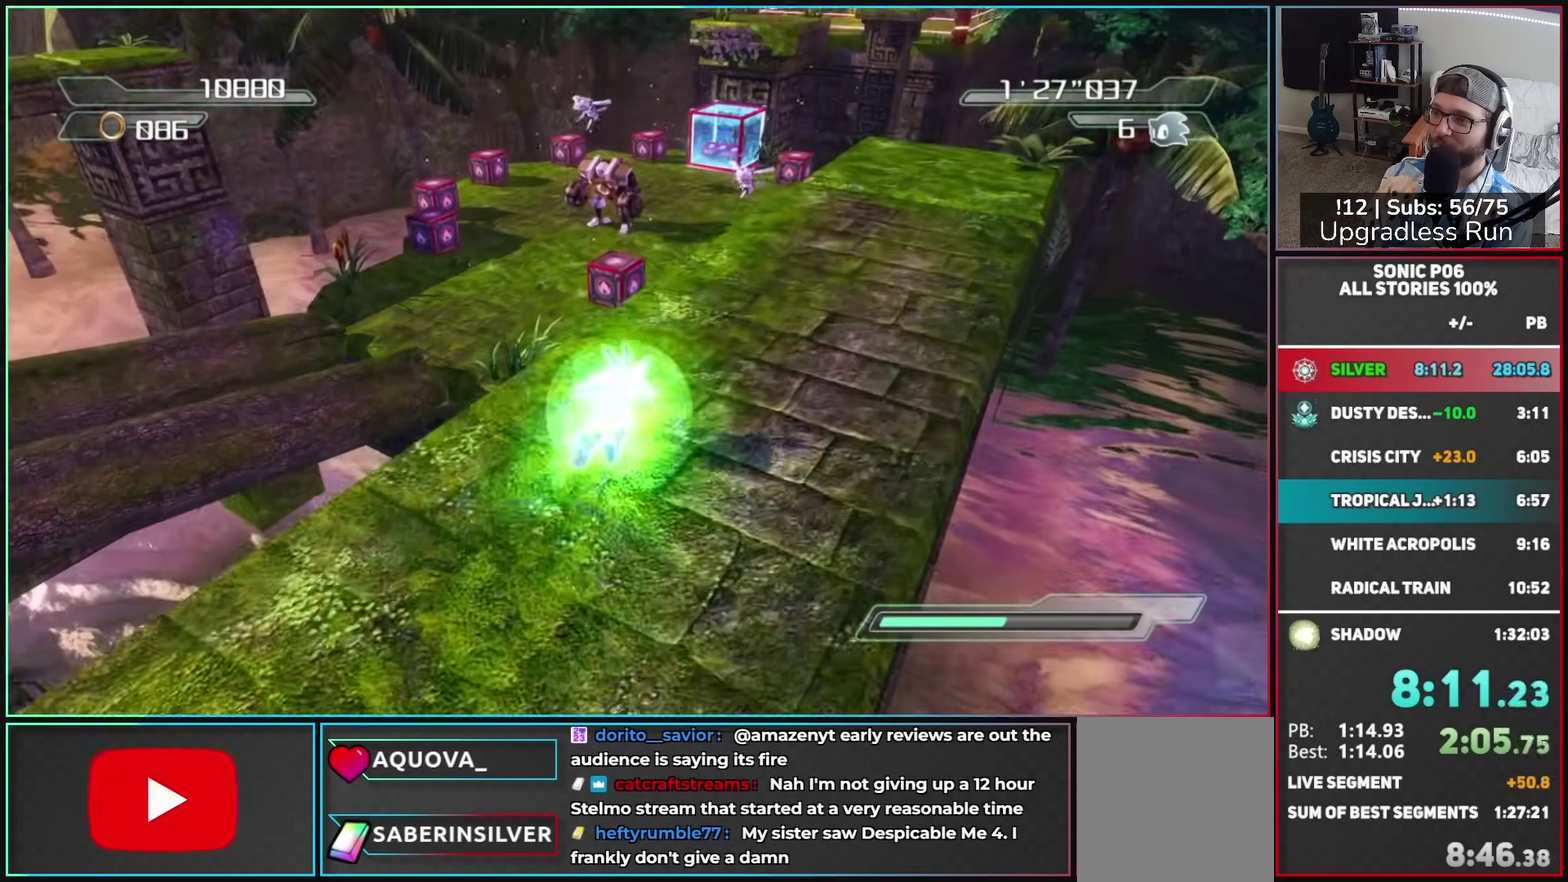
{"buttons": [], "left_stick": "up-right", "right_stick": "down-right", "button_events": []}
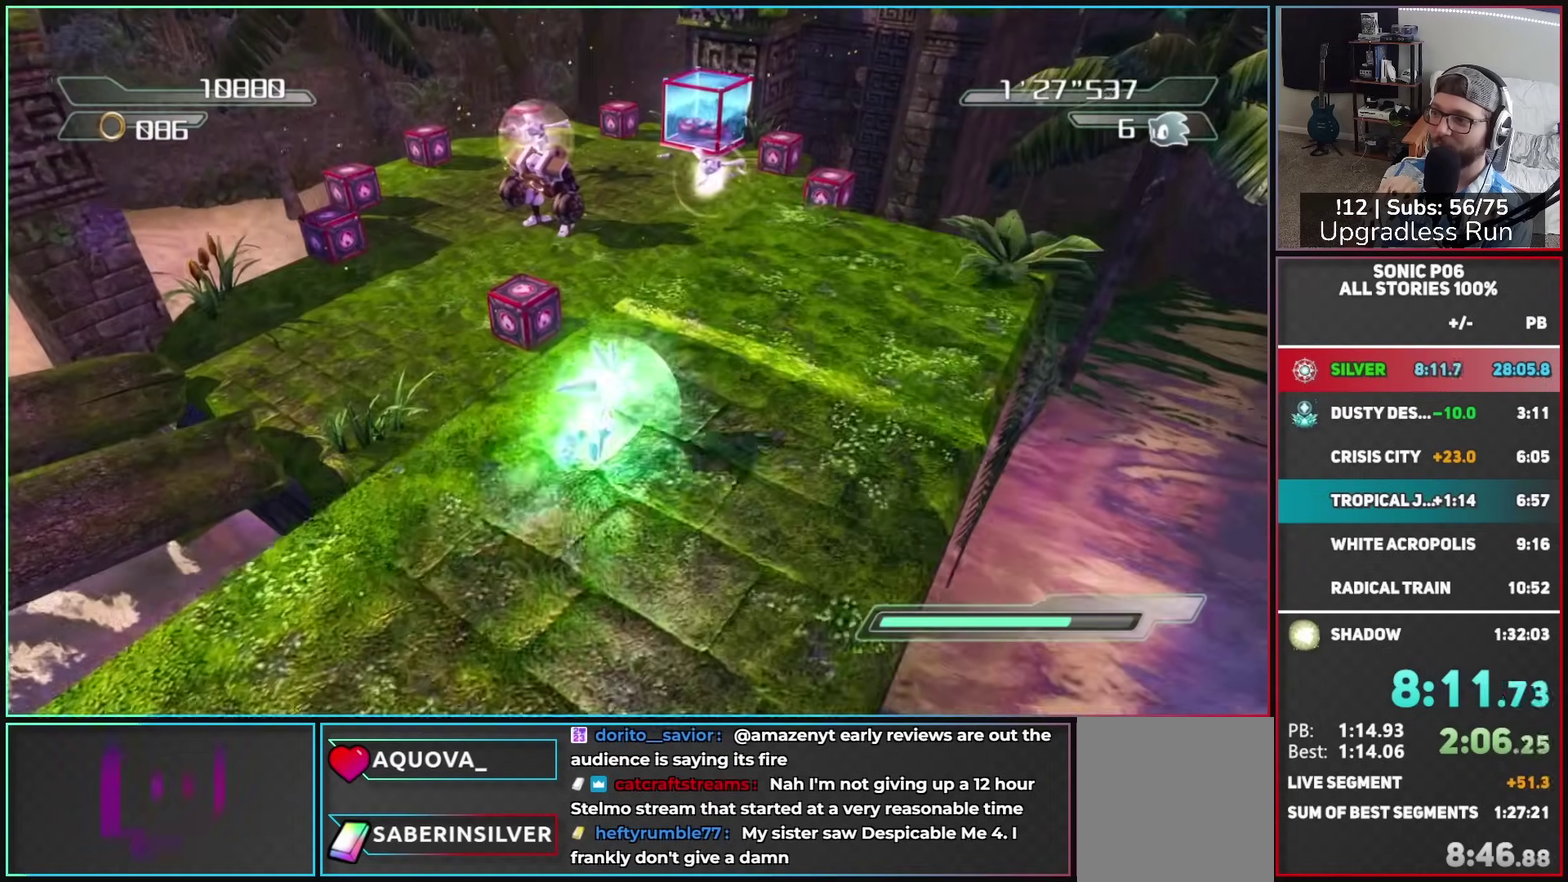
{"buttons": ["A"], "left_stick": "up-left", "right_stick": "center", "button_events": [[483, "A", "down"]]}
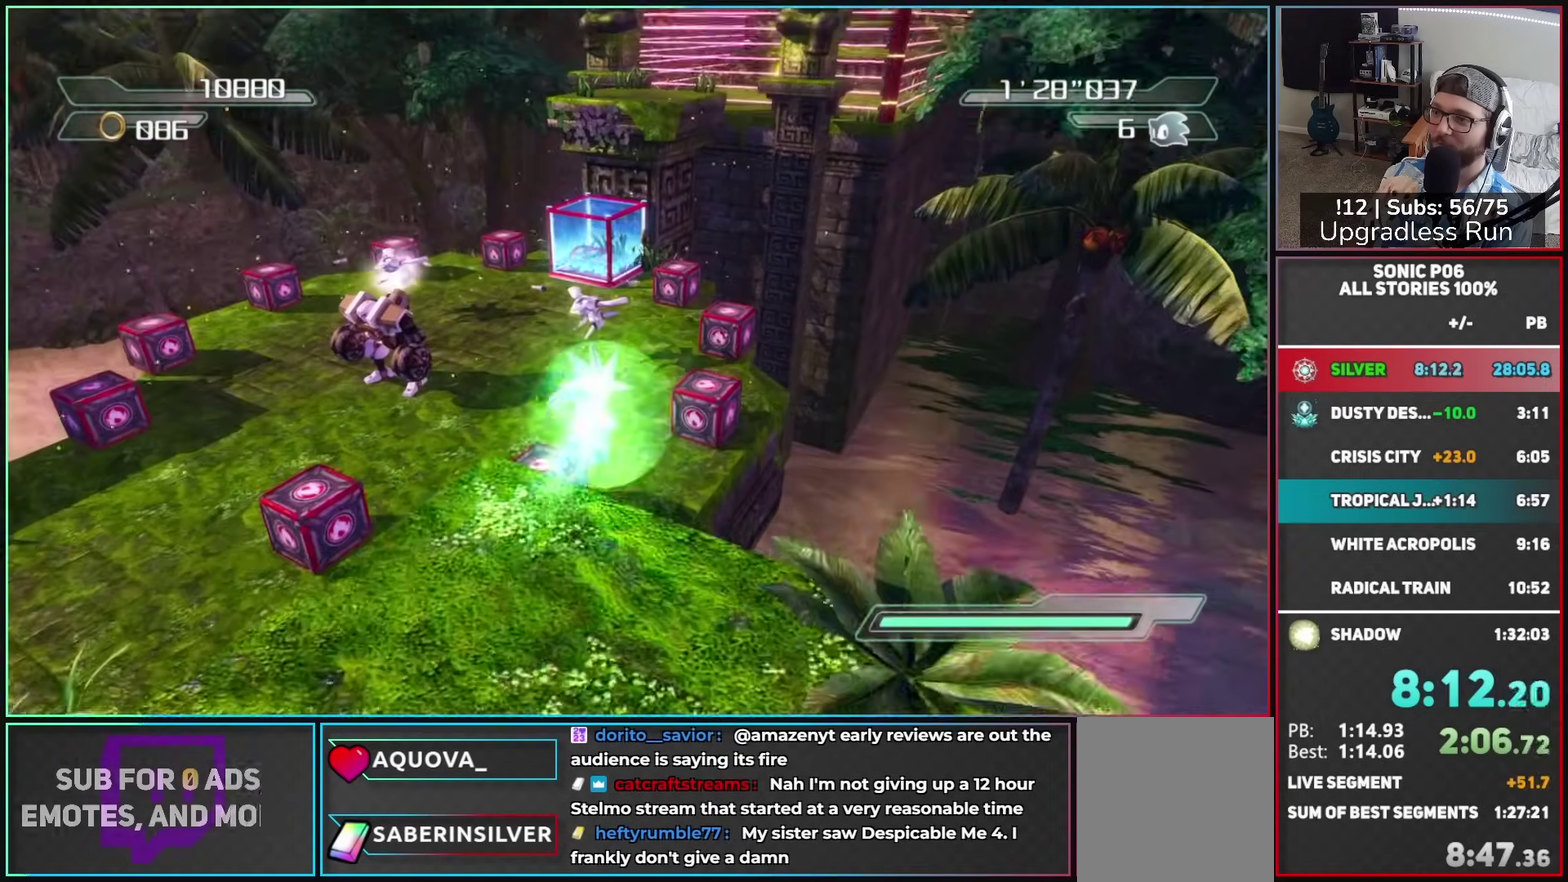
{"buttons": ["A"], "left_stick": "up-left", "right_stick": "center", "button_events": [[67, "A", "up"], [150, "A", "down"]]}
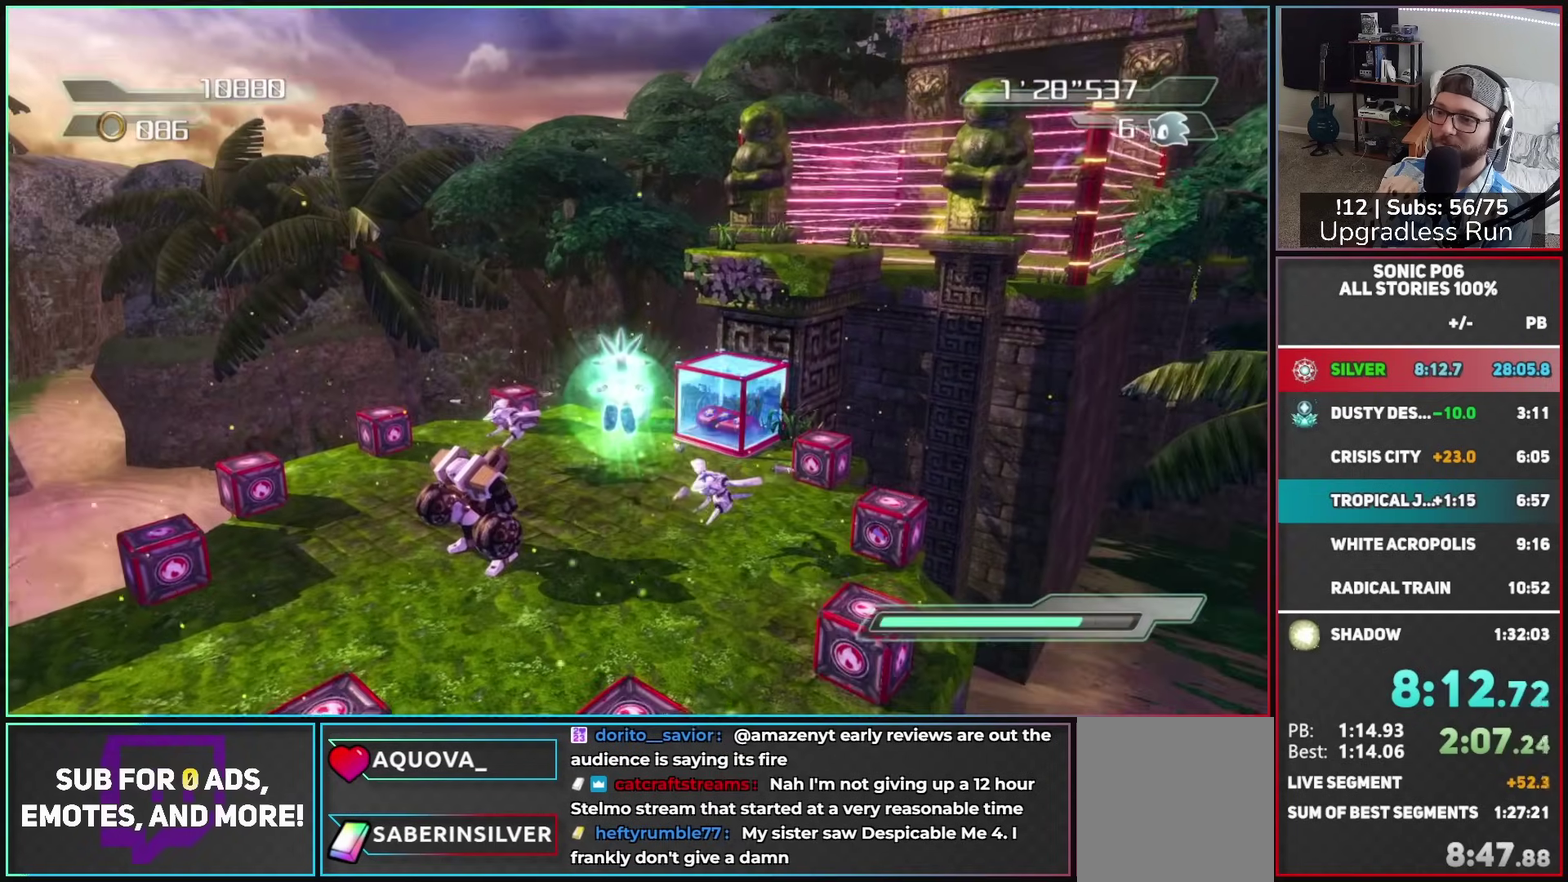
{"buttons": ["A"], "left_stick": "up", "right_stick": "center", "button_events": [[183, "A", "up"], [267, "A", "down"]]}
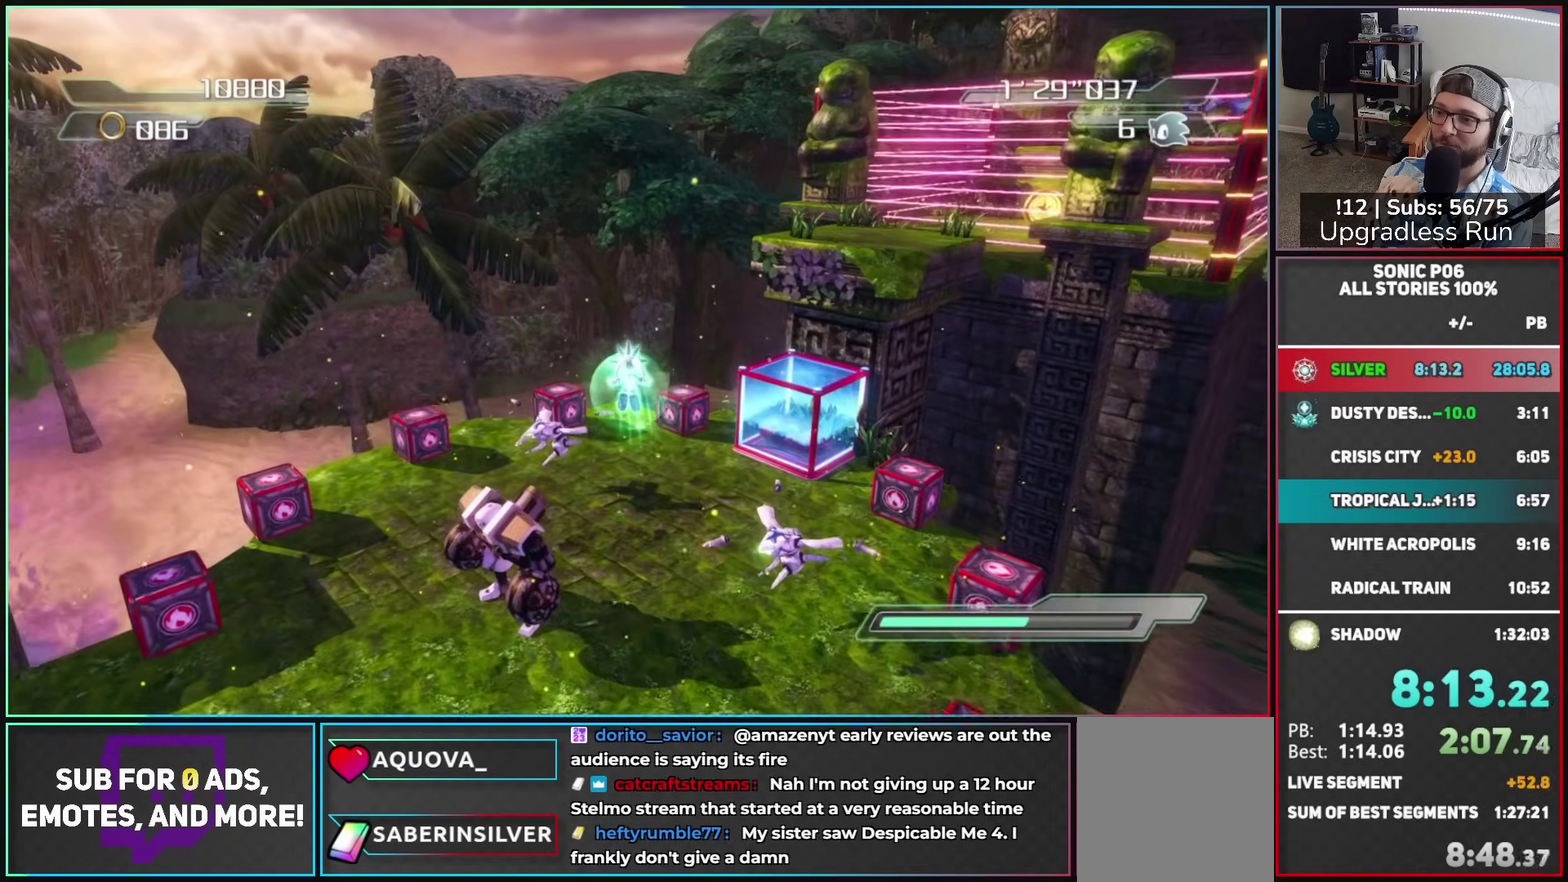
{"buttons": ["X"], "left_stick": "up-right", "right_stick": "center", "button_events": [[183, "A", "up"], [233, "X", "down"]]}
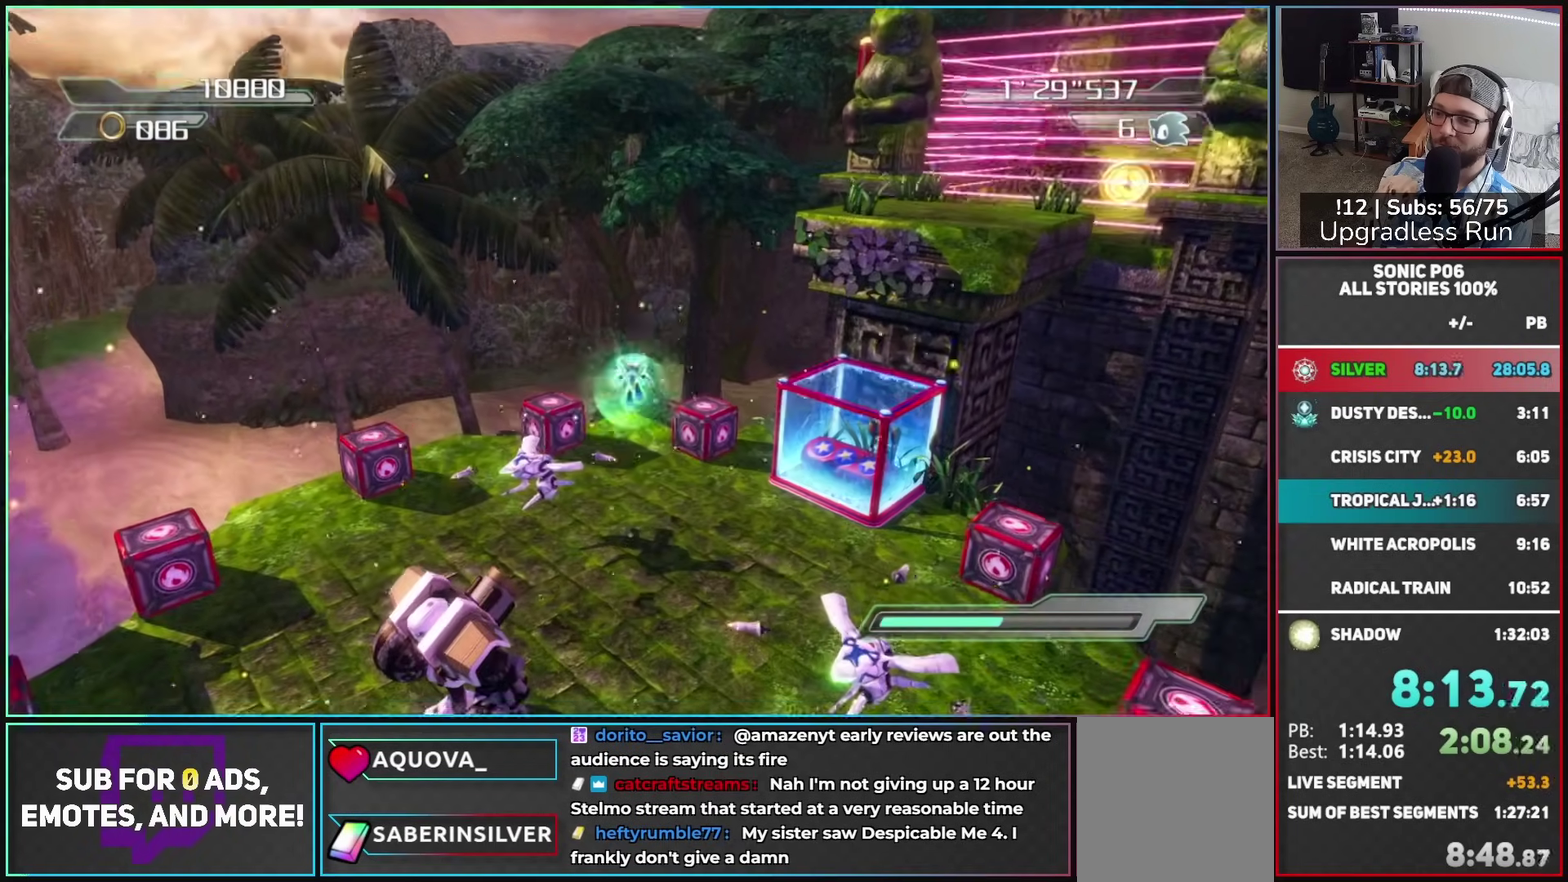
{"buttons": ["X"], "left_stick": "up", "right_stick": "center", "button_events": []}
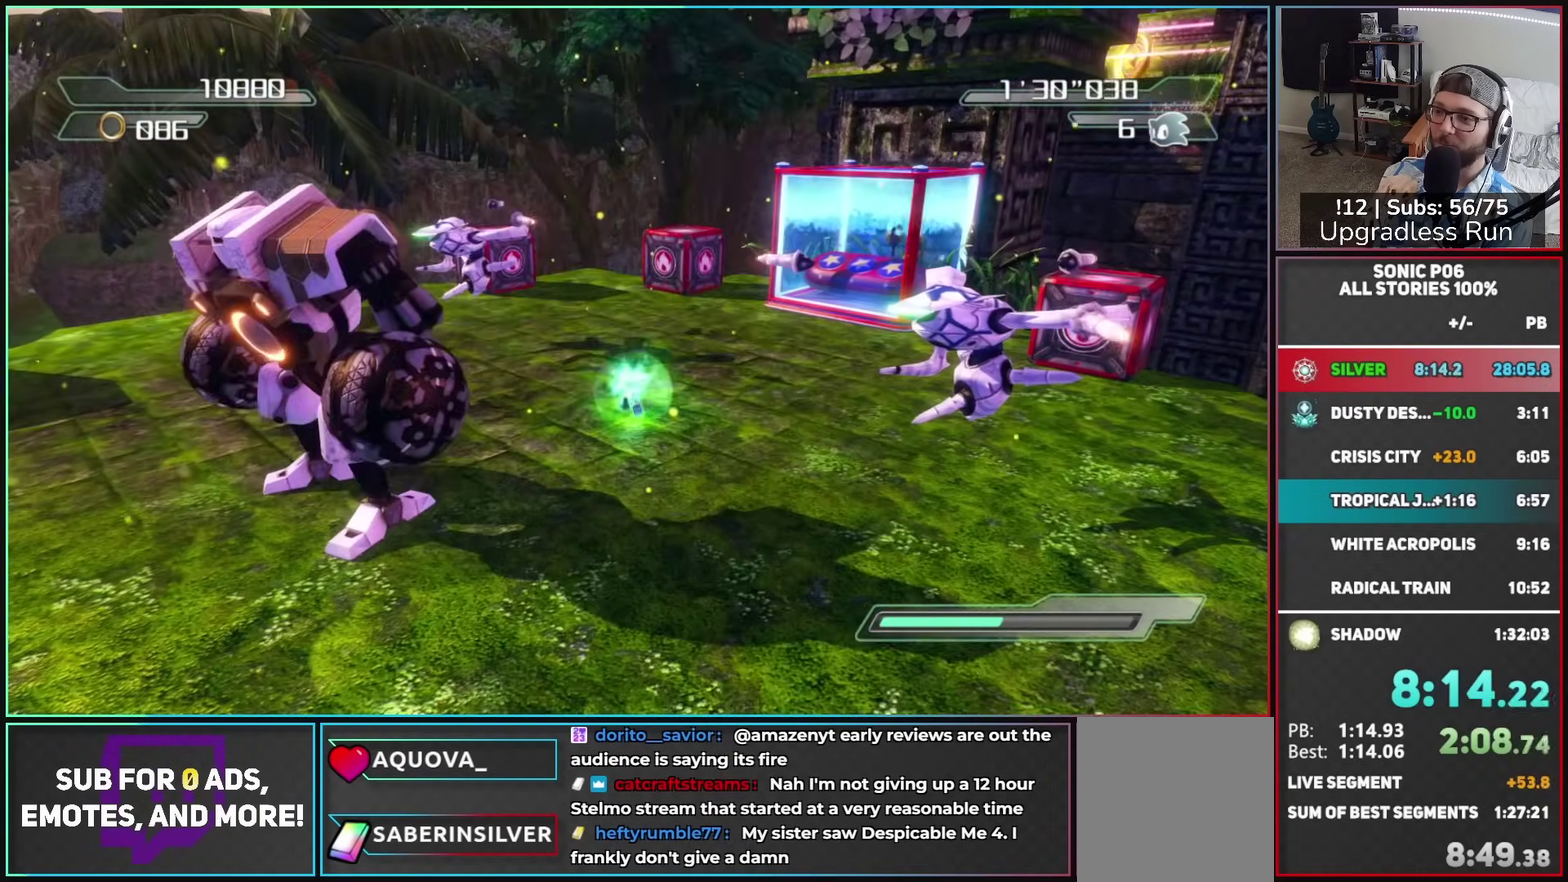
{"buttons": [], "left_stick": "up", "right_stick": "center", "button_events": [[100, "X", "up"], [383, "R2", "down"], [467, "R2", "up"]]}
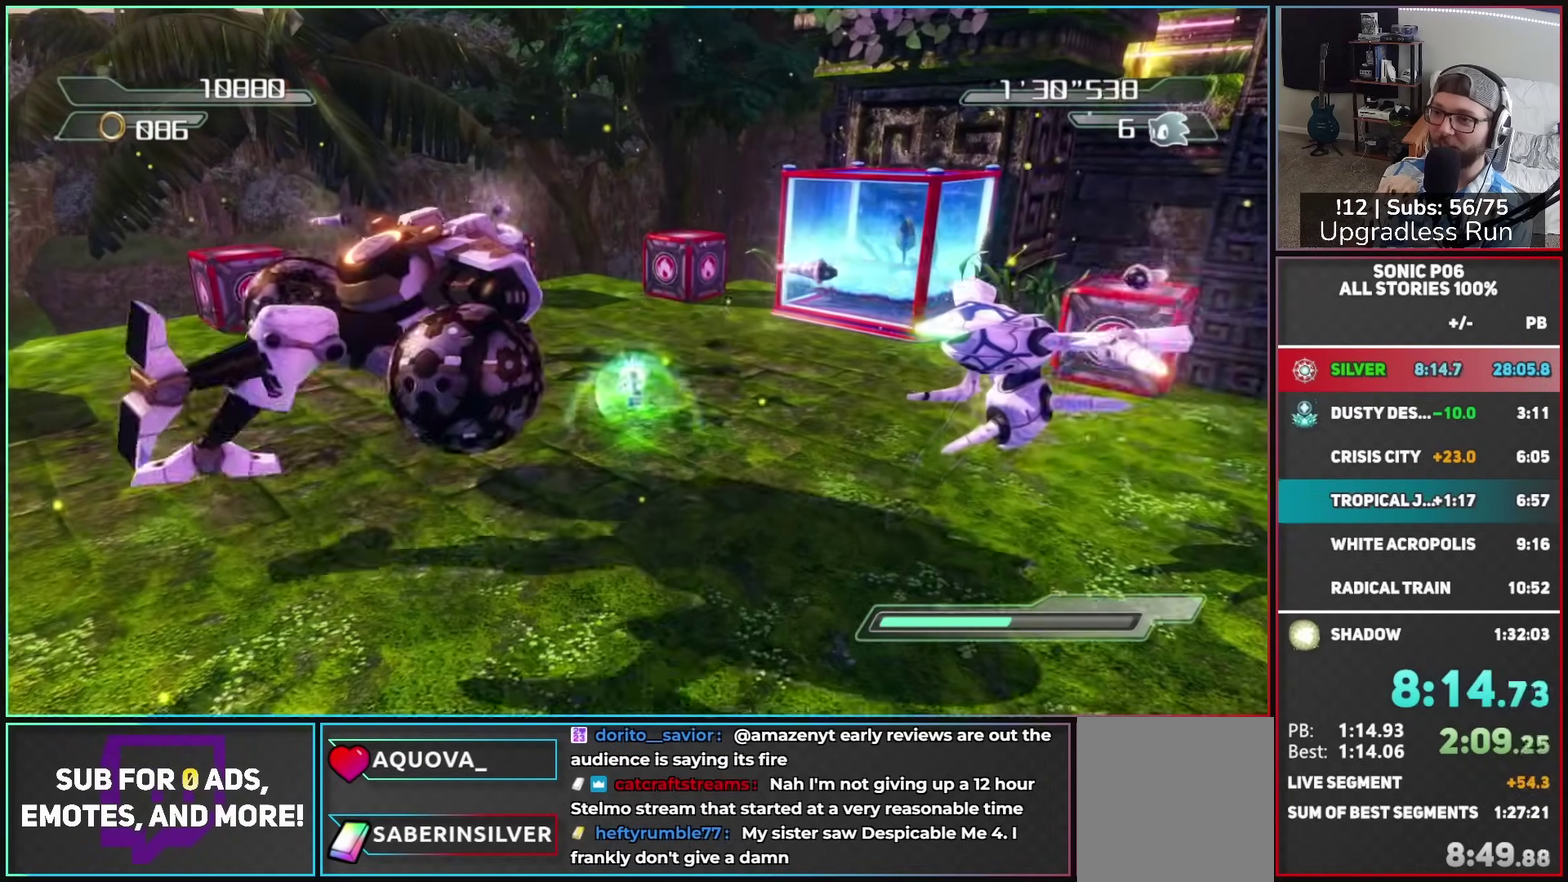
{"buttons": [], "left_stick": "up-right", "right_stick": "left", "button_events": [[50, "R2", "down"], [167, "R2", "up"], [217, "R2", "down"], [350, "R2", "up"]]}
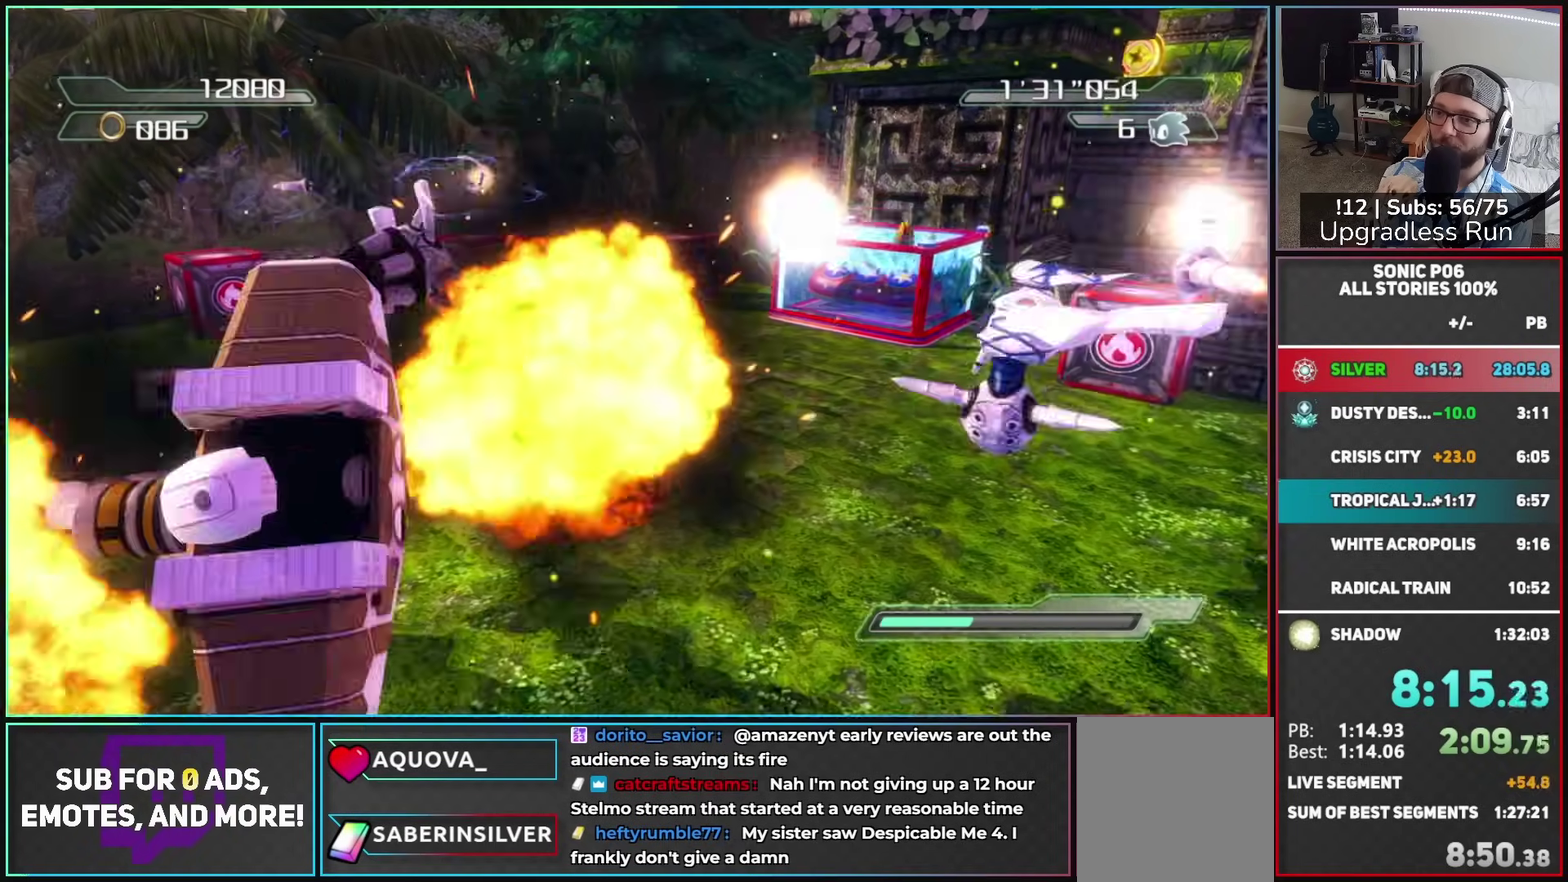
{"buttons": [], "left_stick": "up", "right_stick": "center", "button_events": []}
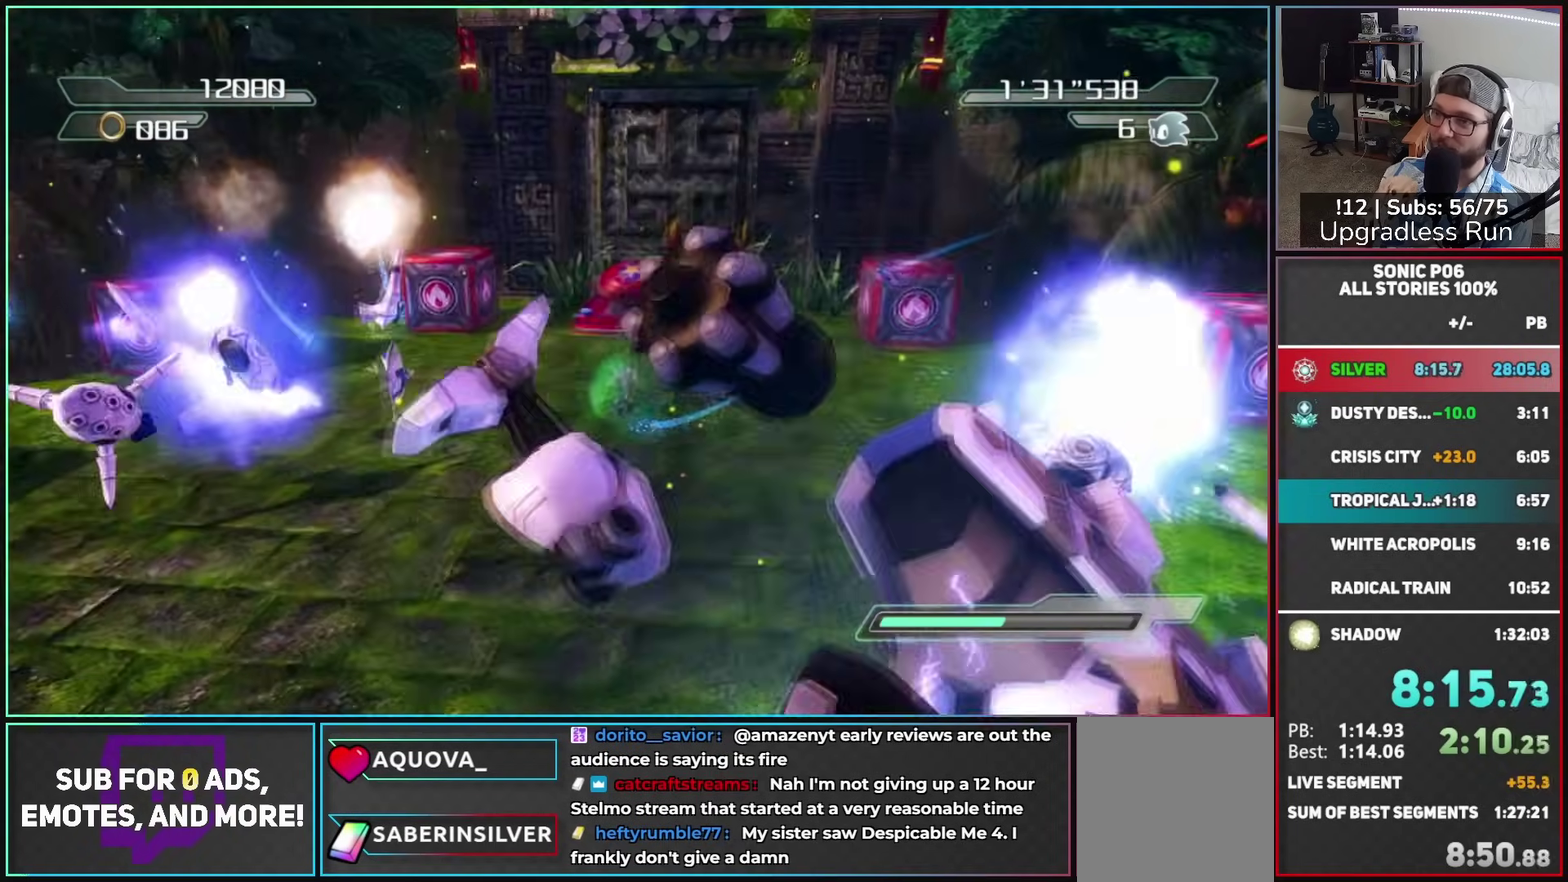
{"buttons": [], "left_stick": "up", "right_stick": "center", "button_events": []}
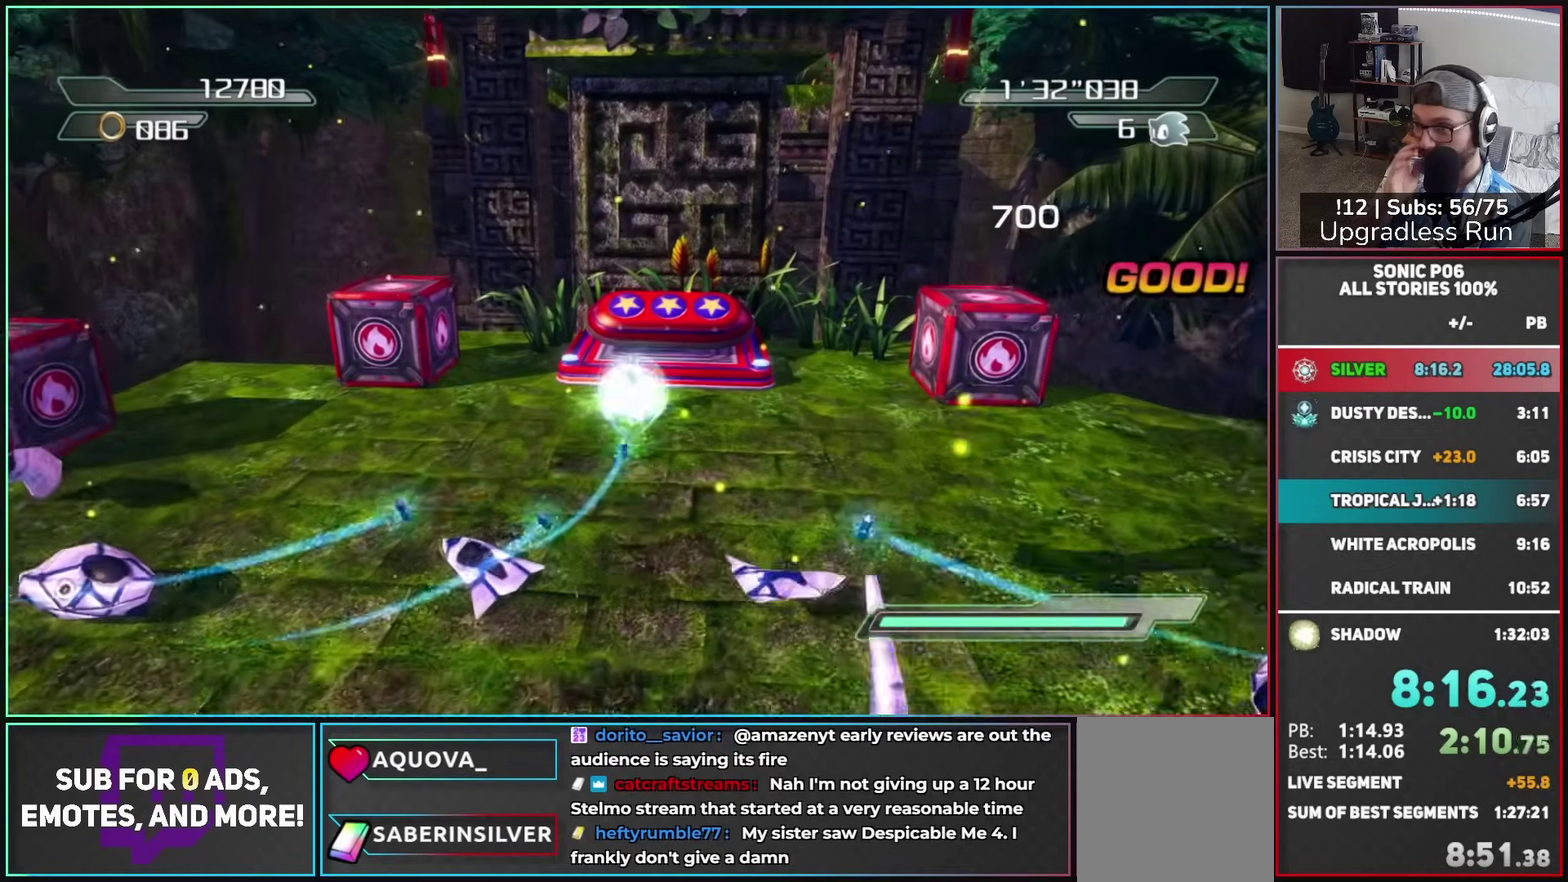
{"buttons": [], "left_stick": "up", "right_stick": "center", "button_events": []}
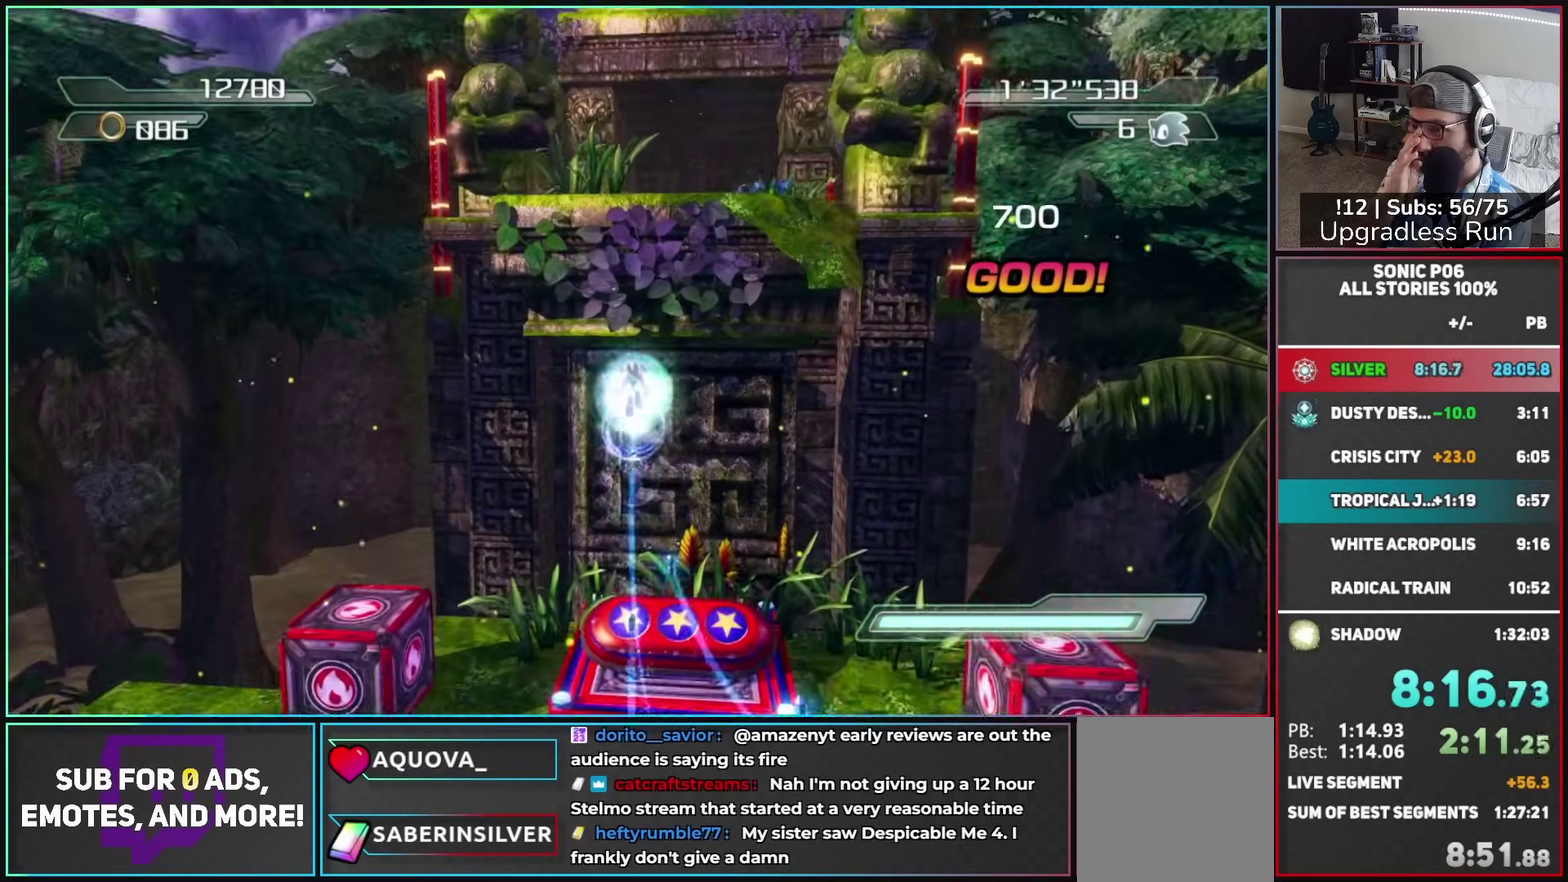
{"buttons": [], "left_stick": "up", "right_stick": "center", "button_events": []}
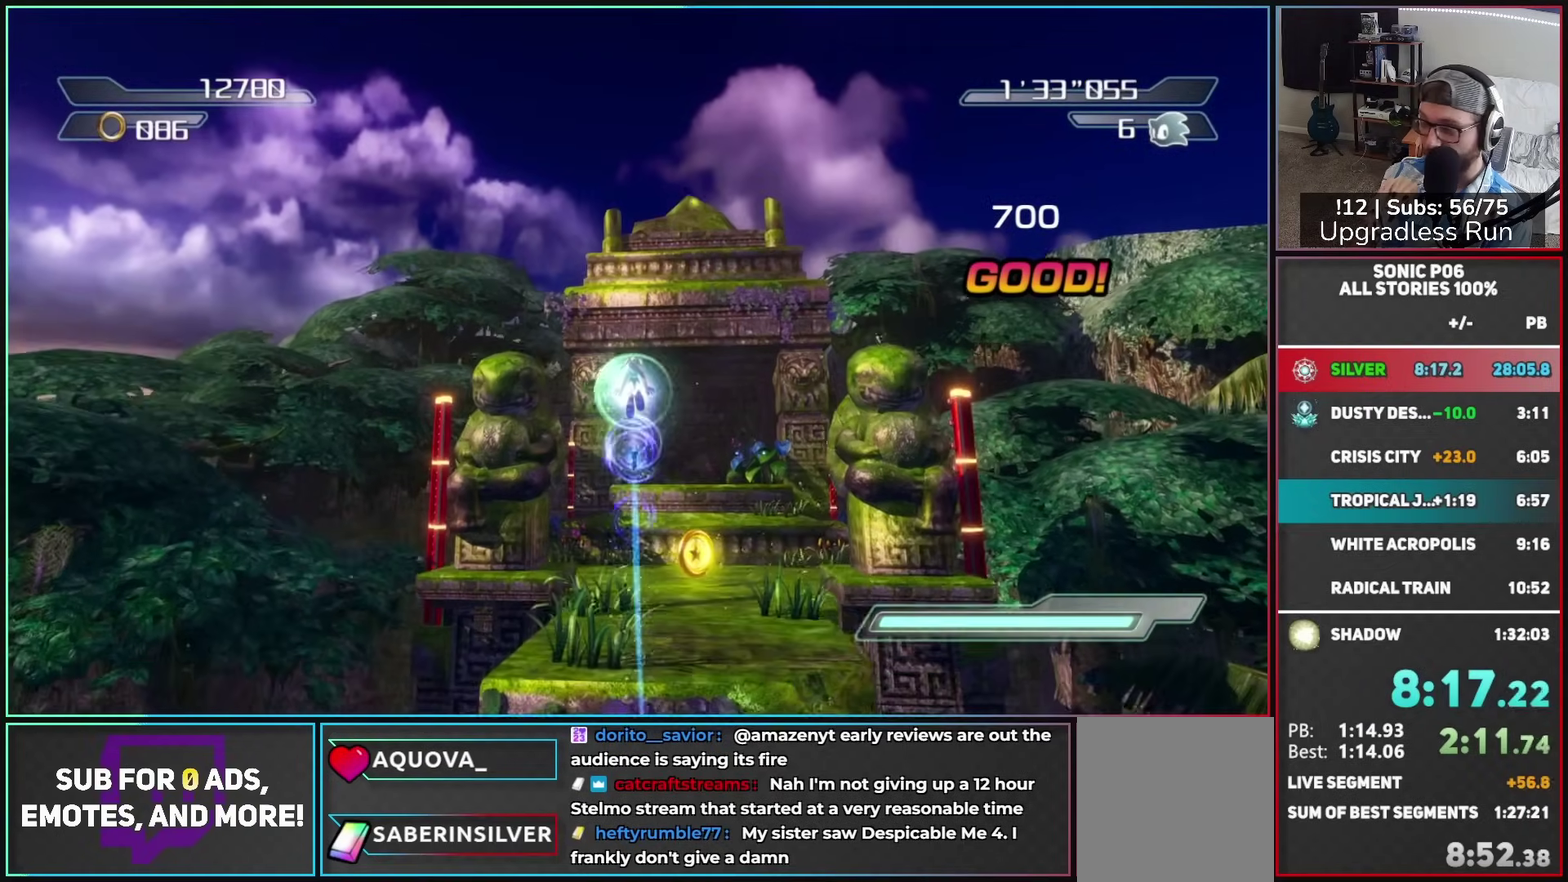
{"buttons": [], "left_stick": "up", "right_stick": "center", "button_events": []}
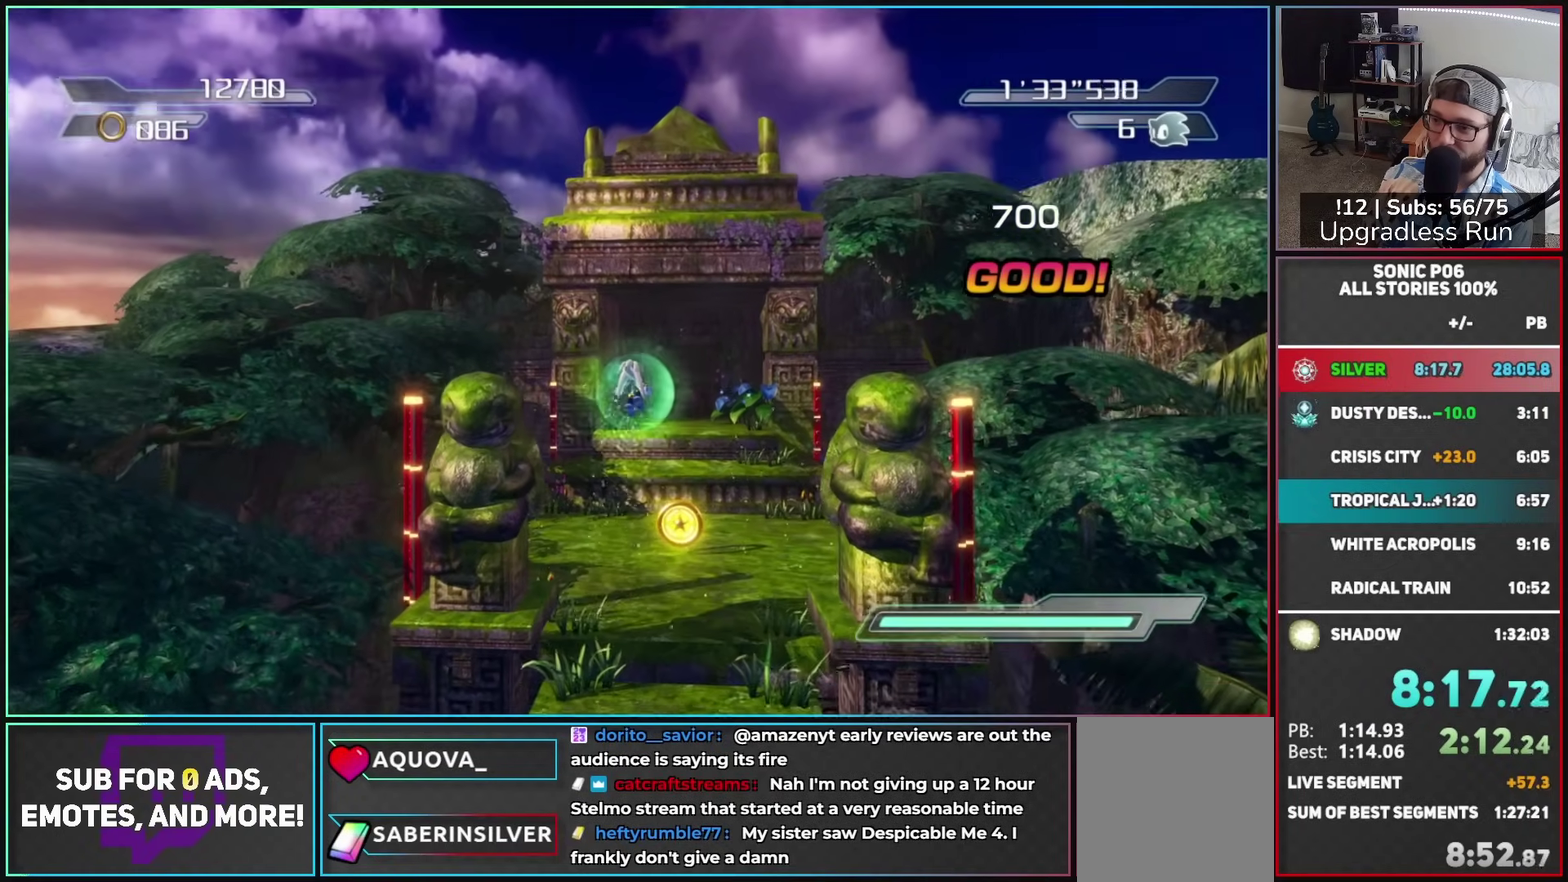
{"buttons": [], "left_stick": "up", "right_stick": "center", "button_events": []}
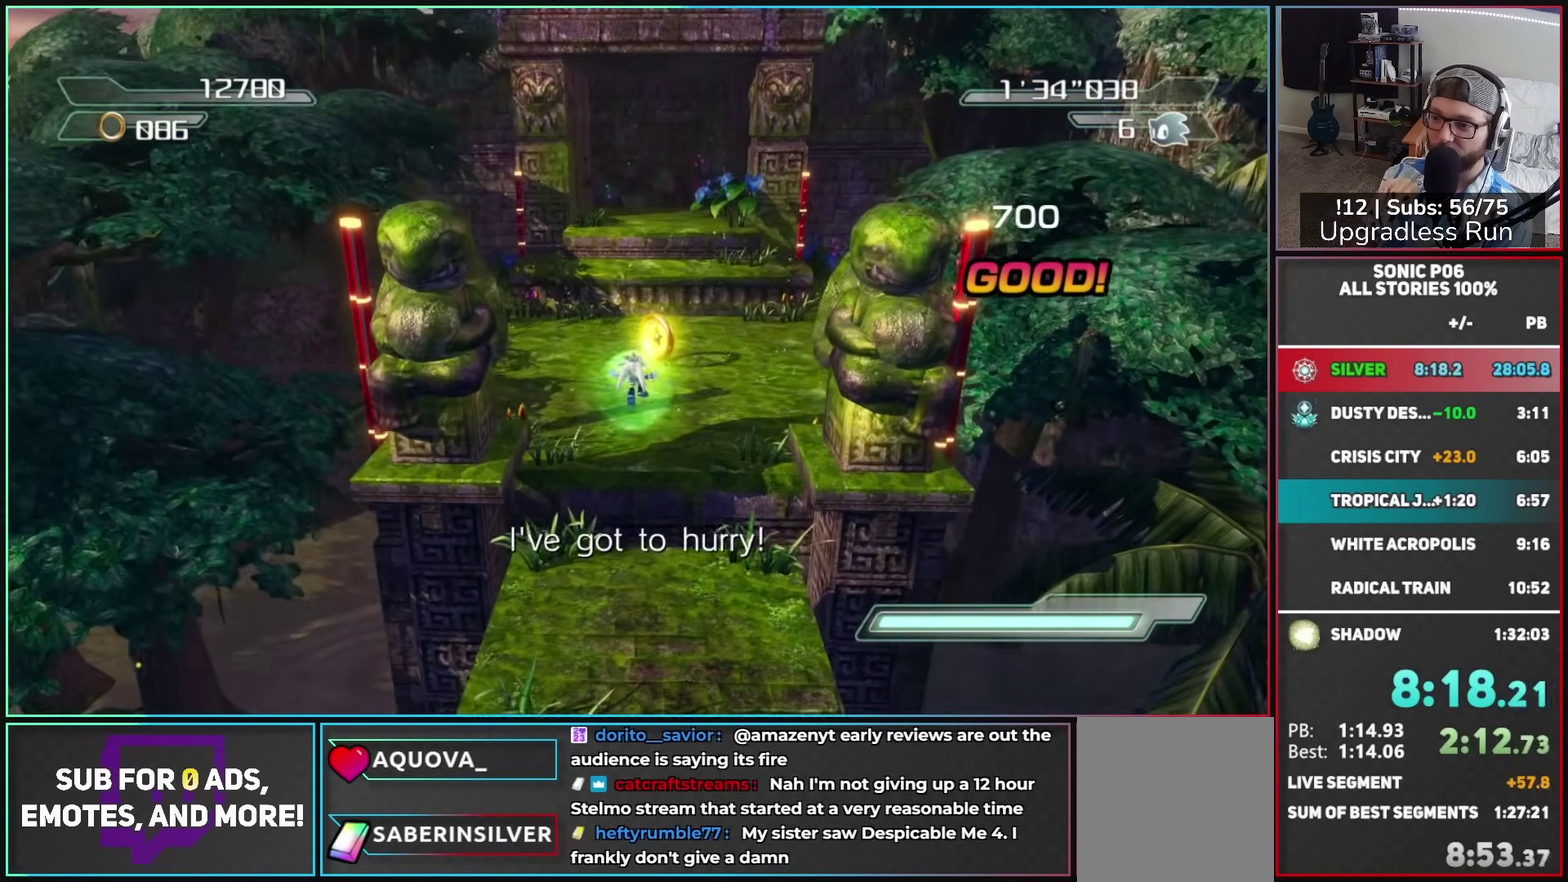
{"buttons": [], "left_stick": "up", "right_stick": "center", "button_events": []}
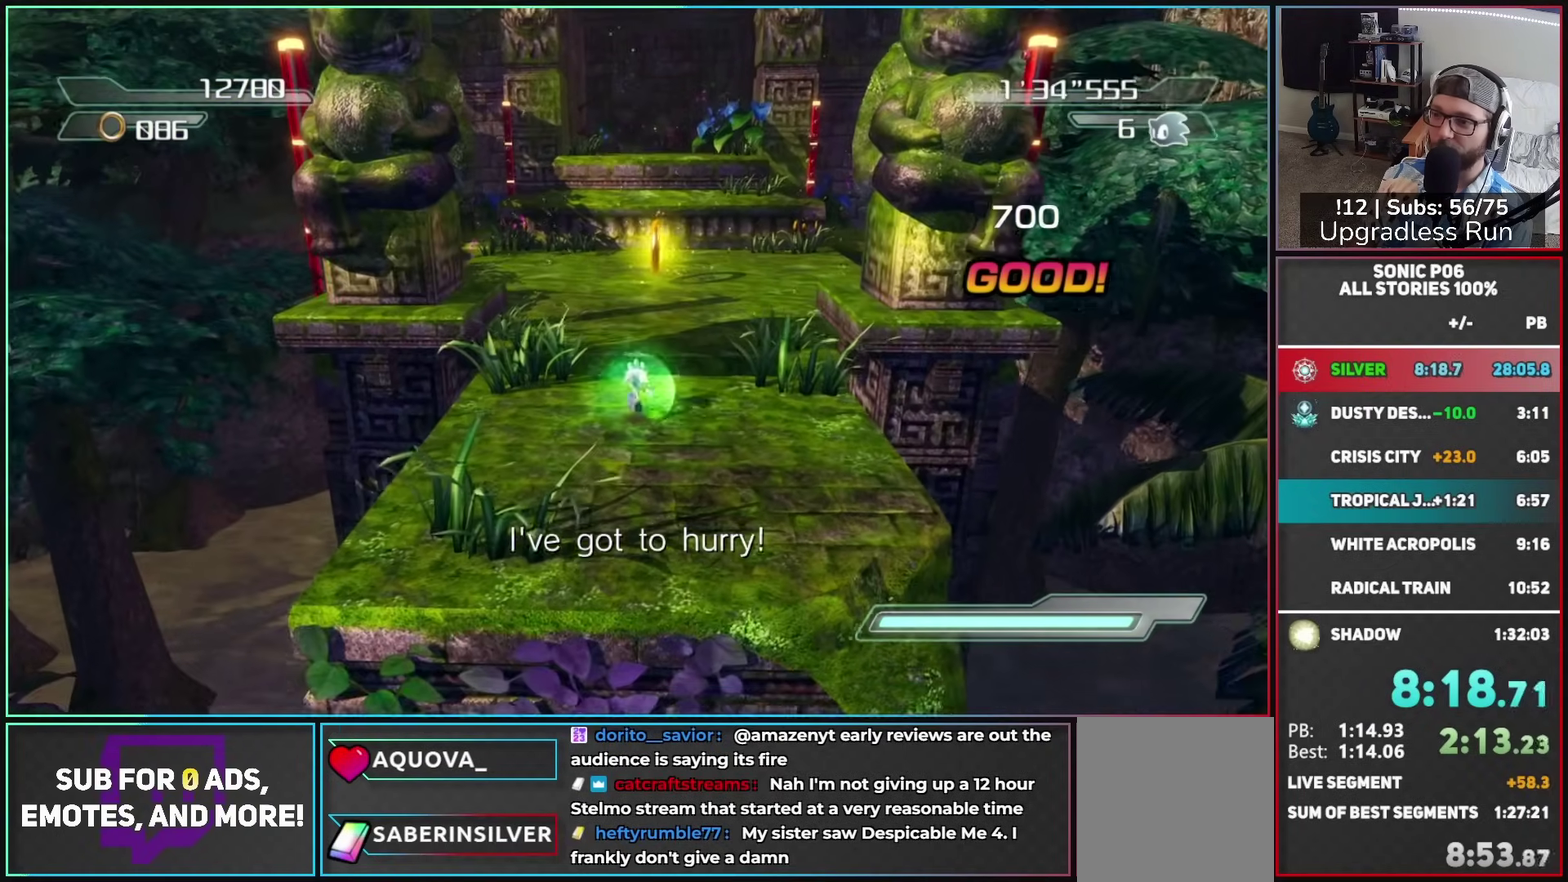
{"buttons": ["A"], "left_stick": "up", "right_stick": "center", "button_events": [[33, "A", "down"], [83, "A", "up"], [167, "A", "down"]]}
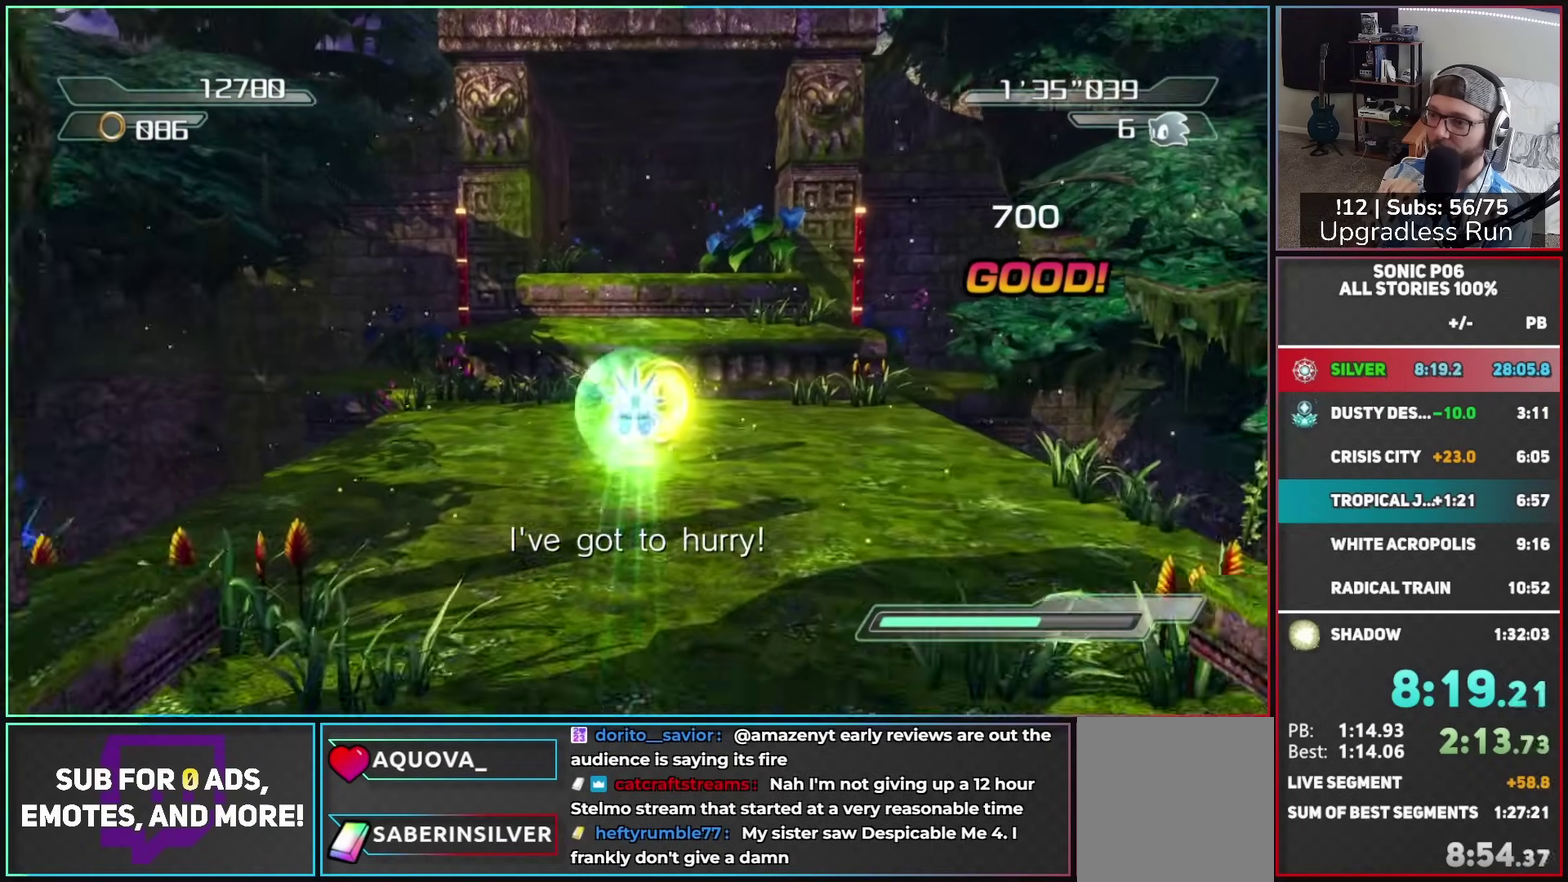
{"buttons": [], "left_stick": "up", "right_stick": "center", "button_events": [[433, "A", "up"]]}
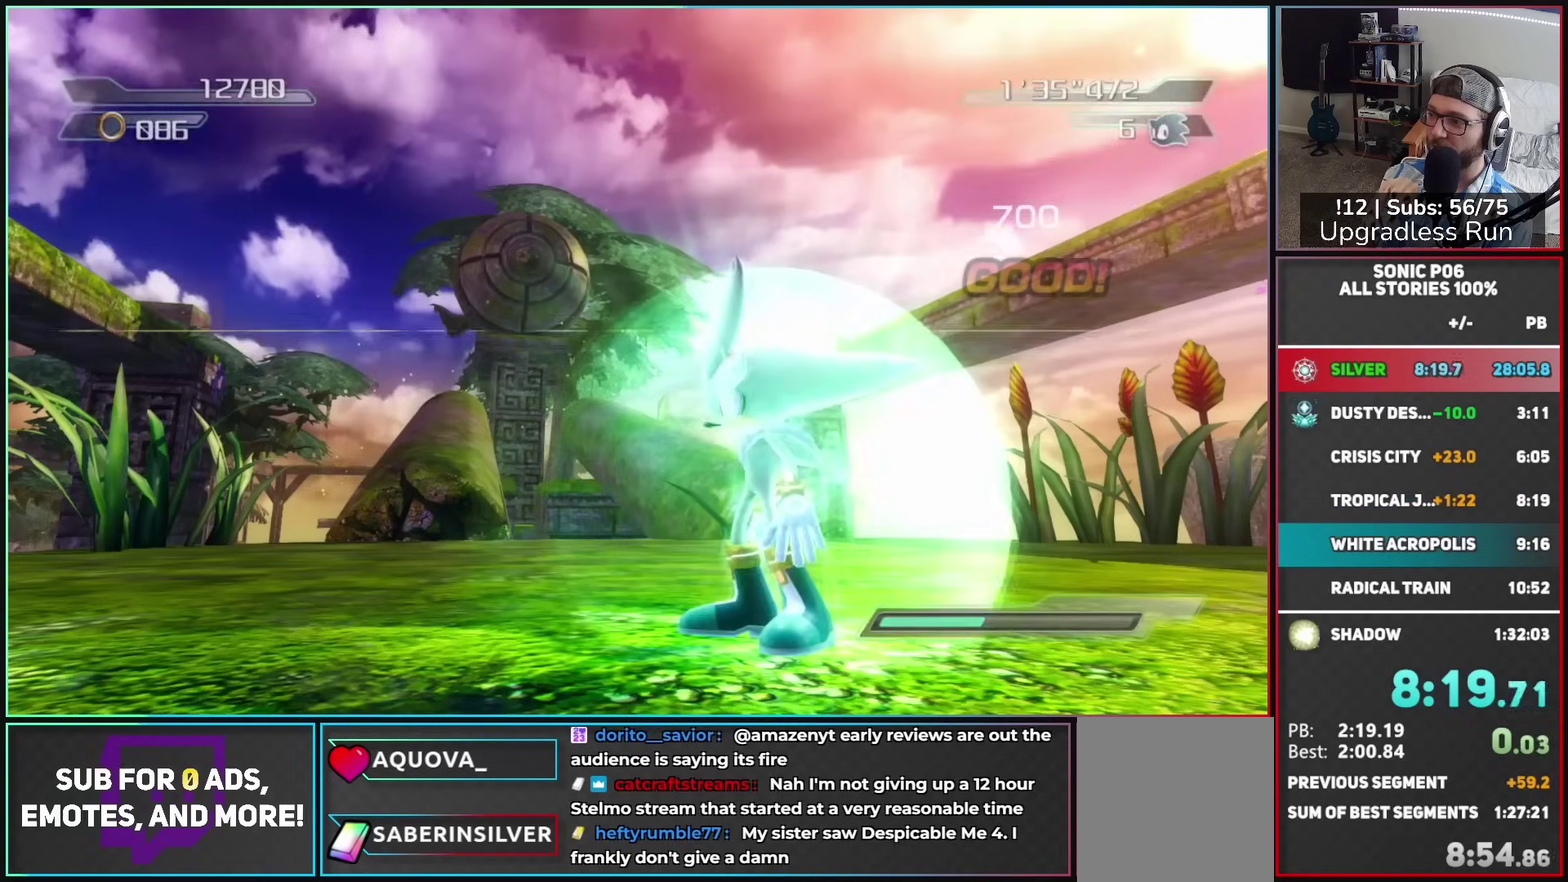
{"buttons": [], "left_stick": "center", "right_stick": "center", "button_events": []}
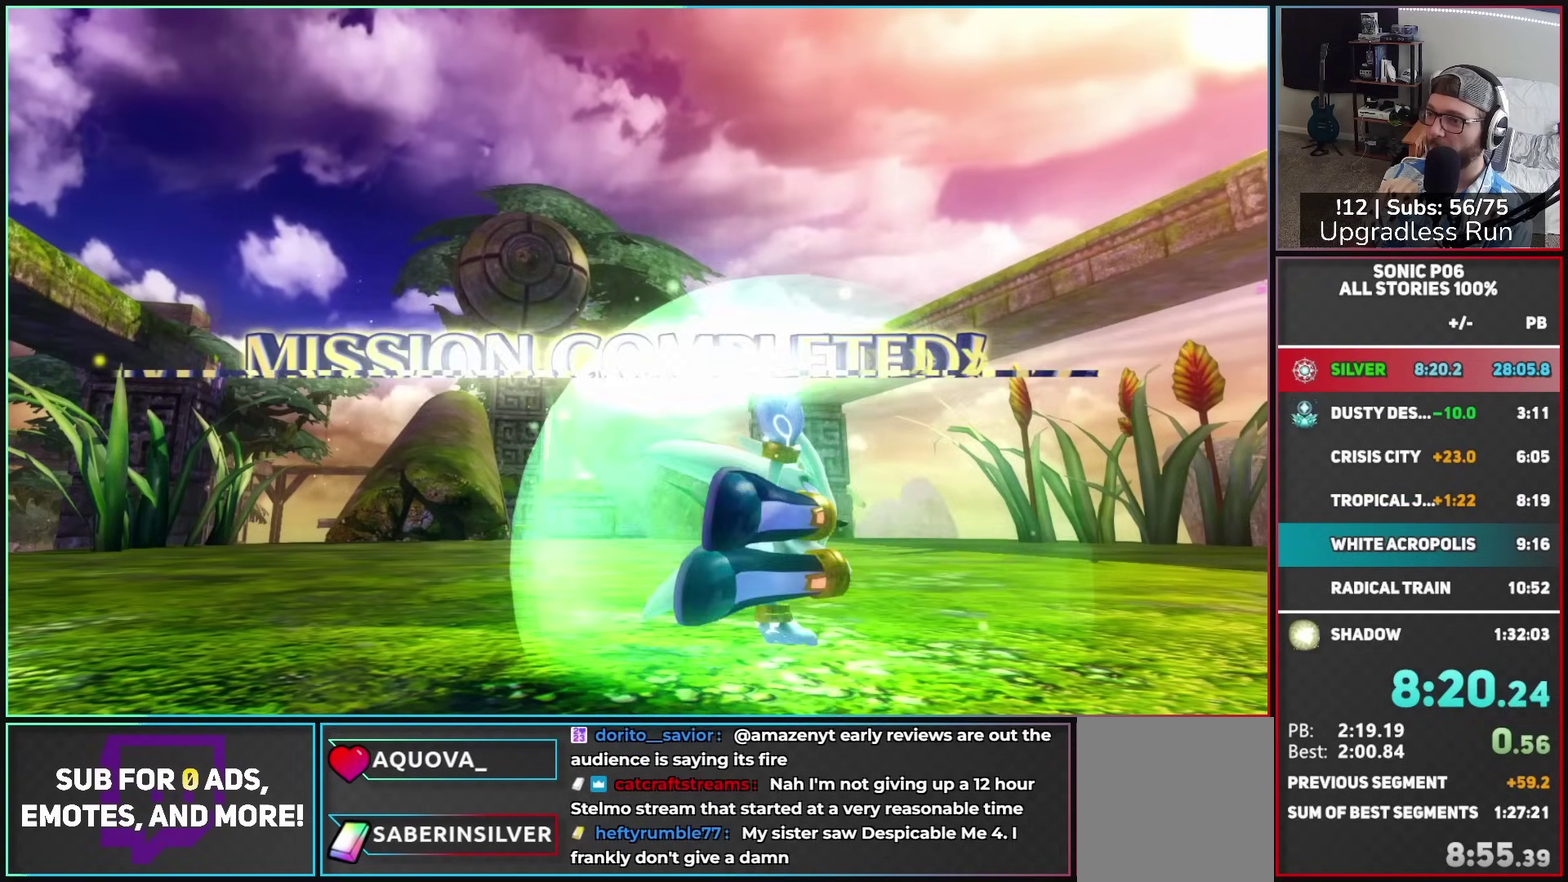
{"buttons": [], "left_stick": "center", "right_stick": "center", "button_events": []}
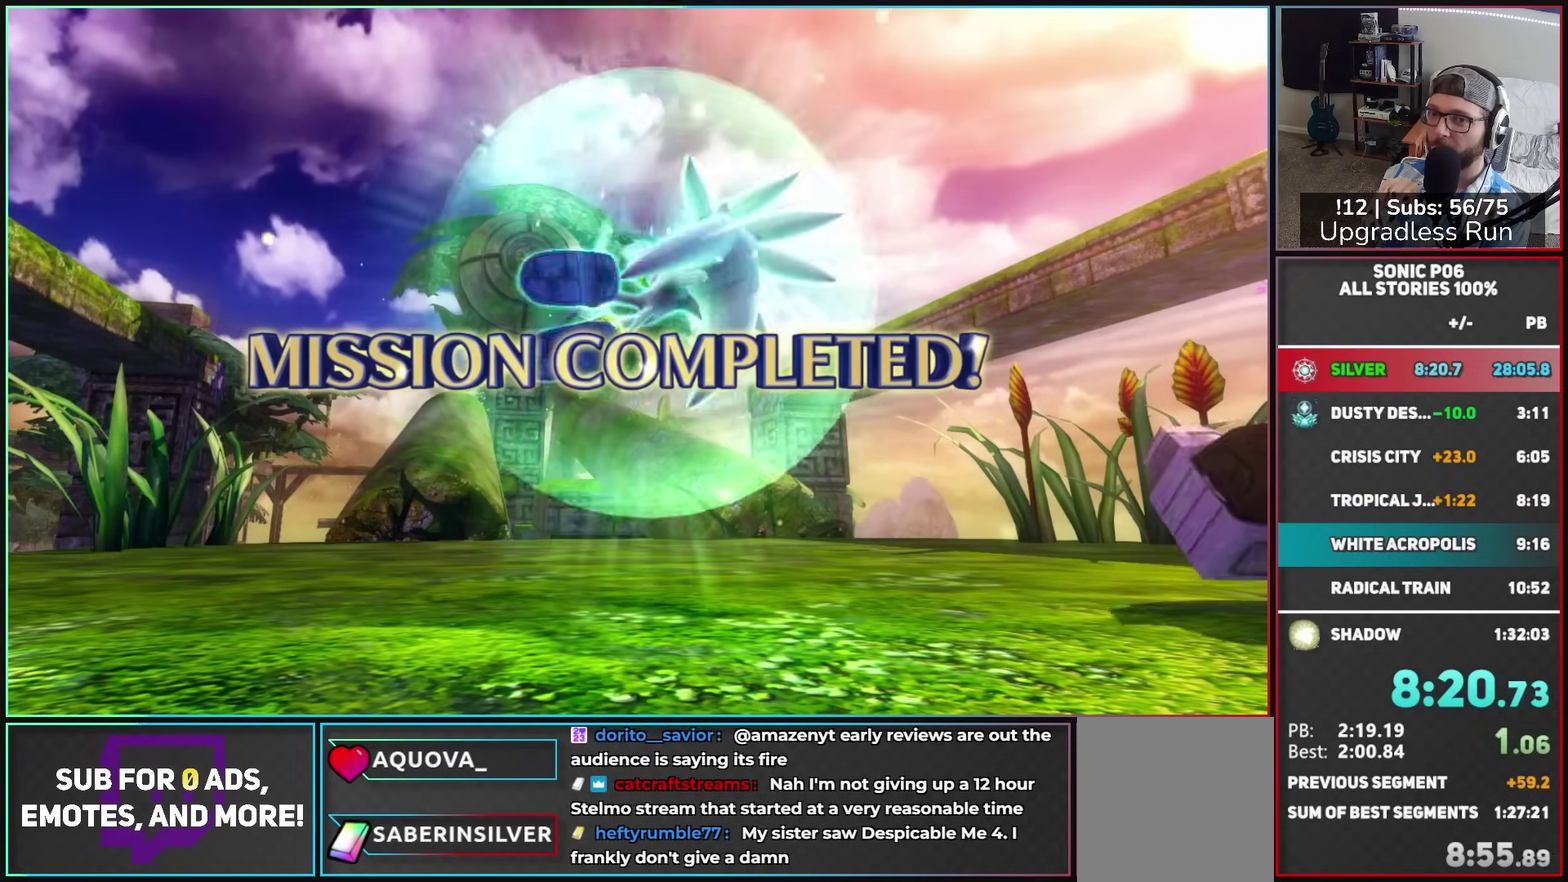
{"buttons": [], "left_stick": "center", "right_stick": "center", "button_events": [[17, "A", "down"], [133, "A", "up"], [217, "A", "down"], [333, "A", "up"], [383, "A", "down"], [500, "A", "up"]]}